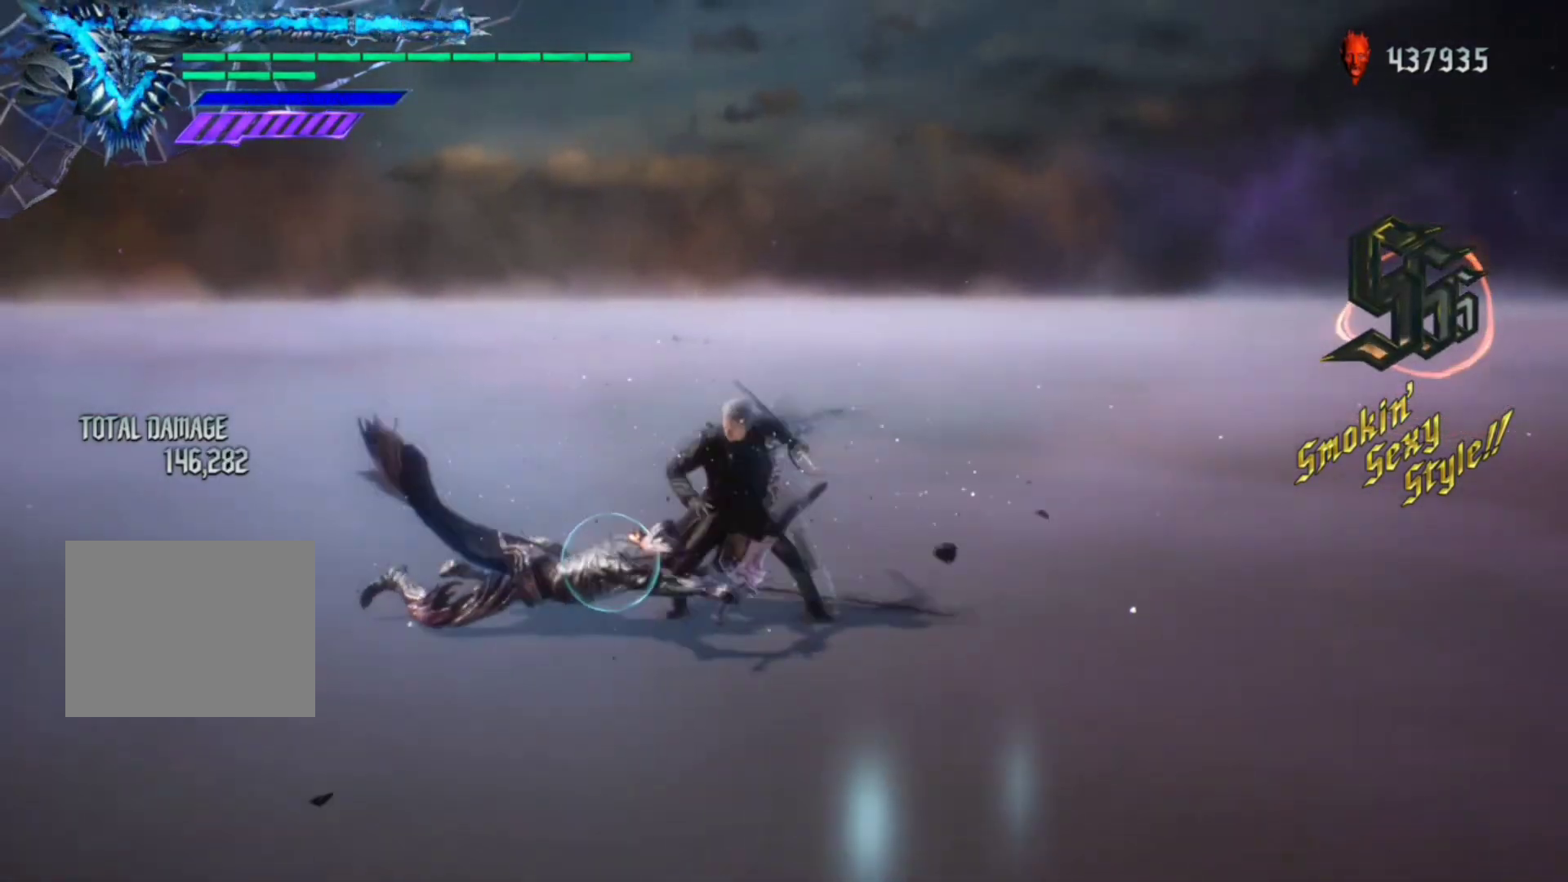
Gameplay with a controller (Xbox layout); each line is a JSON object with the inputs held at the frame after it. "events" lists button and stick changes between this image and that frame as [ms after this image, input, new state], when the widget could be followed in between. Not read: L3 R3.
{"buttons": ["R1"], "left_stick": "center", "right_stick": "center", "events": [[83, "Y", "up"]]}
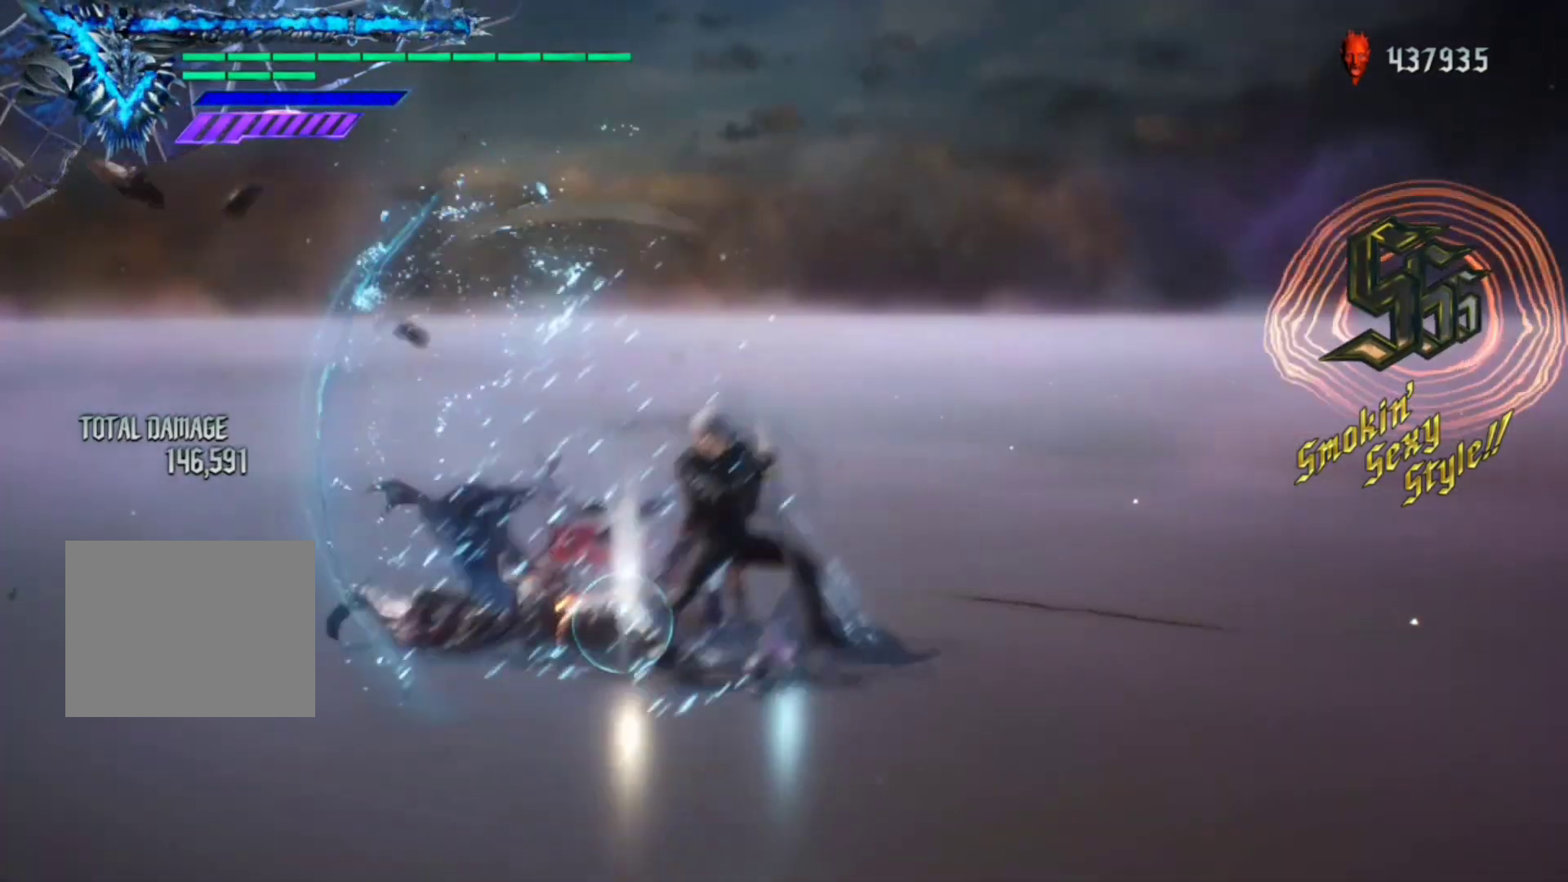
{"buttons": ["Y", "R1"], "left_stick": "center", "right_stick": "center", "events": [[17, "right_stick", "down-left"], [183, "right_stick", "center"], [317, "Y", "down"], [350, "Y", "up"], [450, "Y", "down"]]}
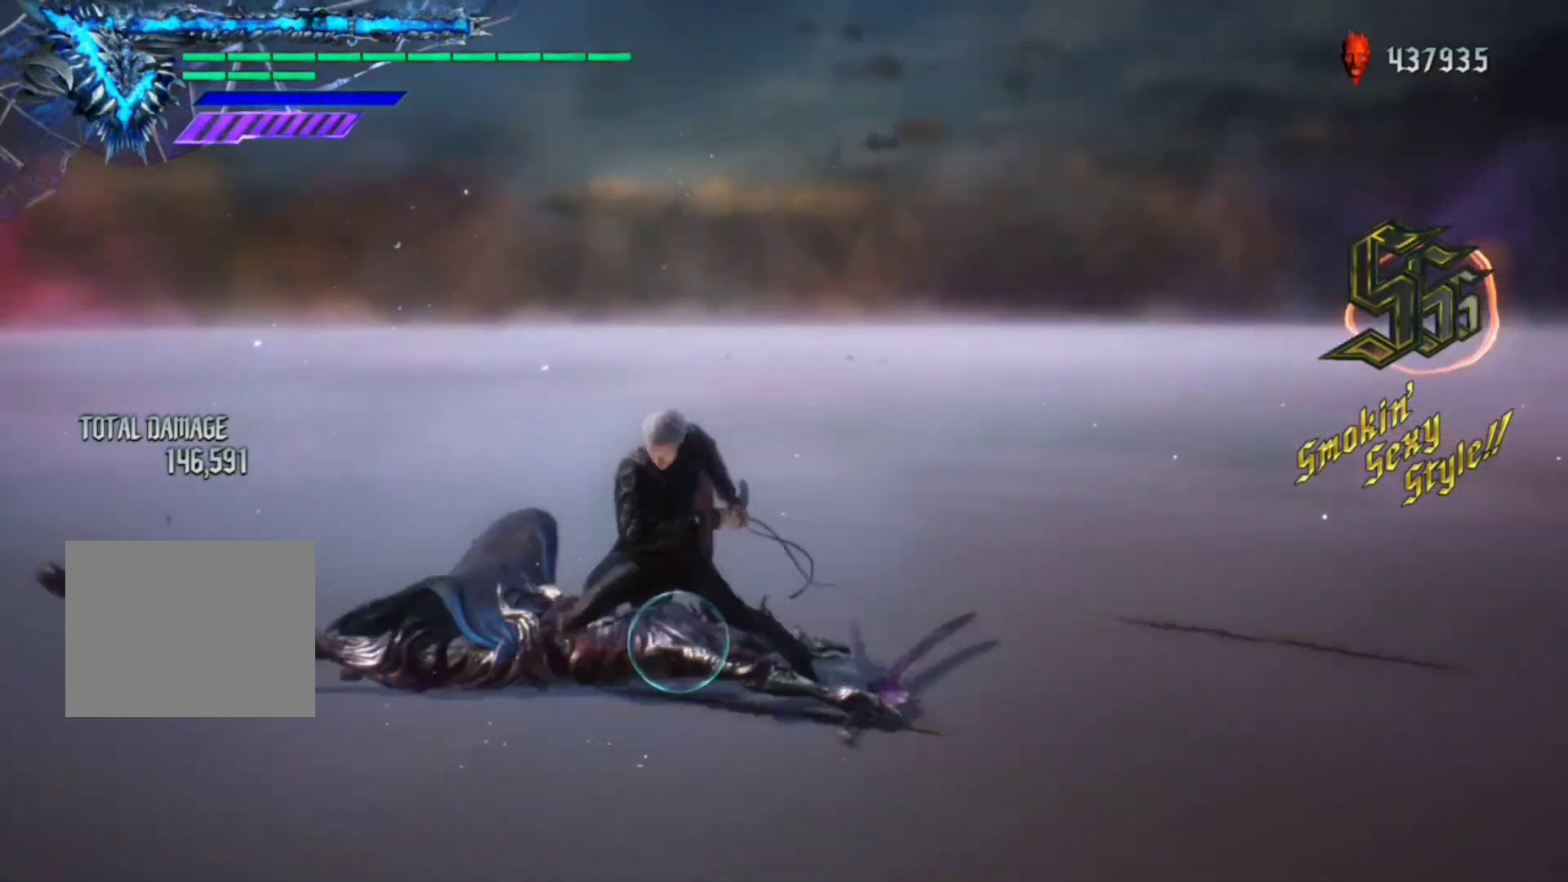
{"buttons": ["R1"], "left_stick": "center", "right_stick": "center", "events": [[17, "Y", "up"], [117, "Y", "down"], [183, "Y", "up"], [250, "Y", "down"], [317, "Y", "up"], [417, "Y", "down"], [483, "Y", "up"]]}
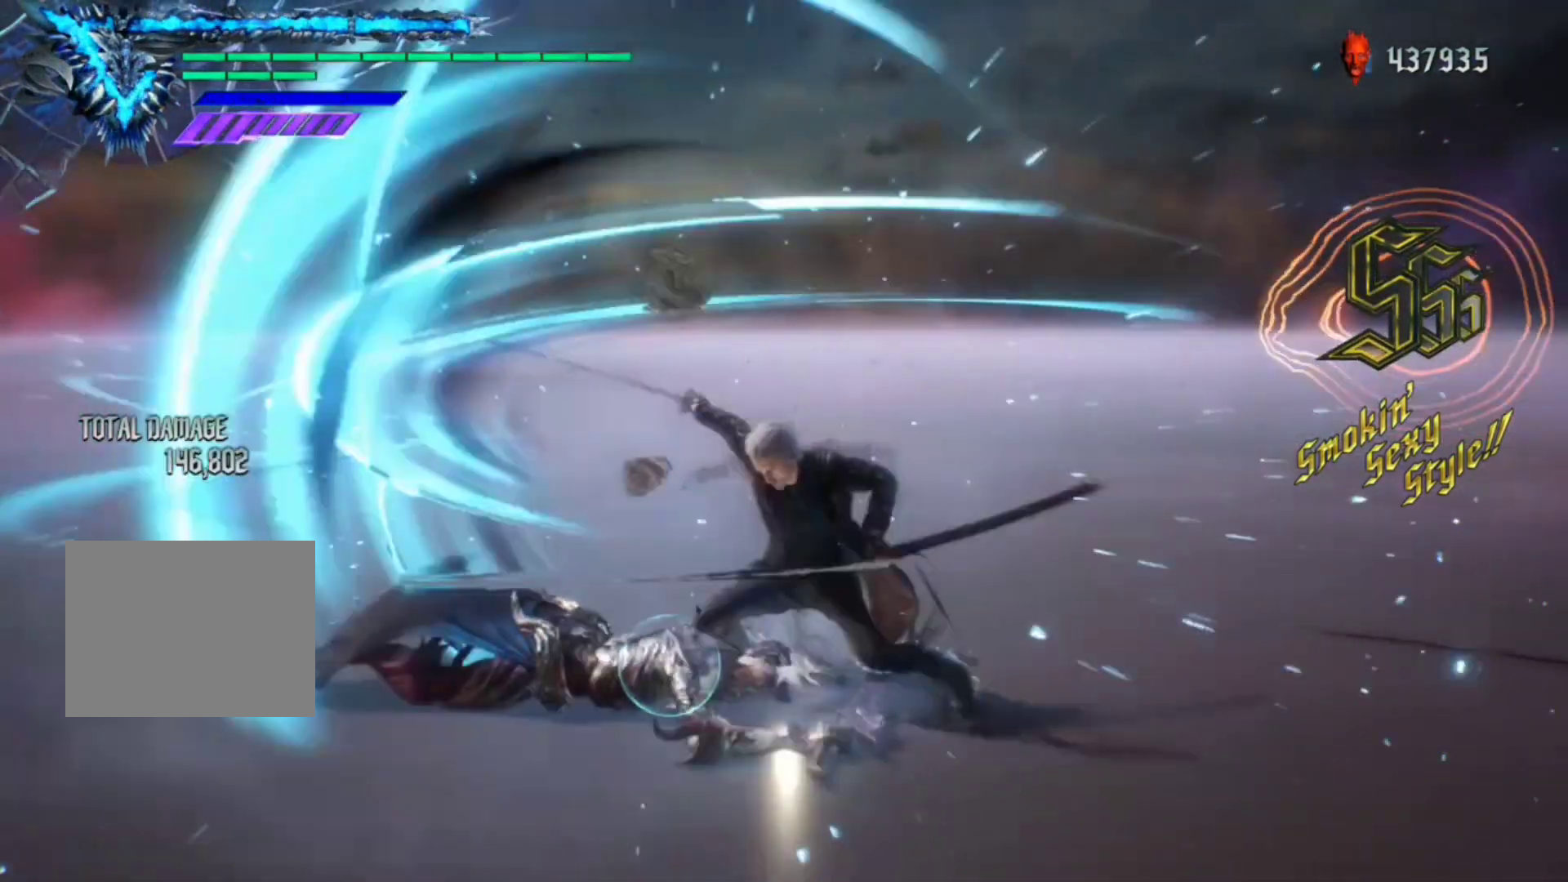
{"buttons": ["R1"], "left_stick": "center", "right_stick": "down-left", "events": [[50, "Y", "down"], [117, "Y", "up"], [117, "right_stick", "down-left"], [217, "Y", "down"], [283, "Y", "up"], [350, "Y", "down"], [450, "Y", "up"]]}
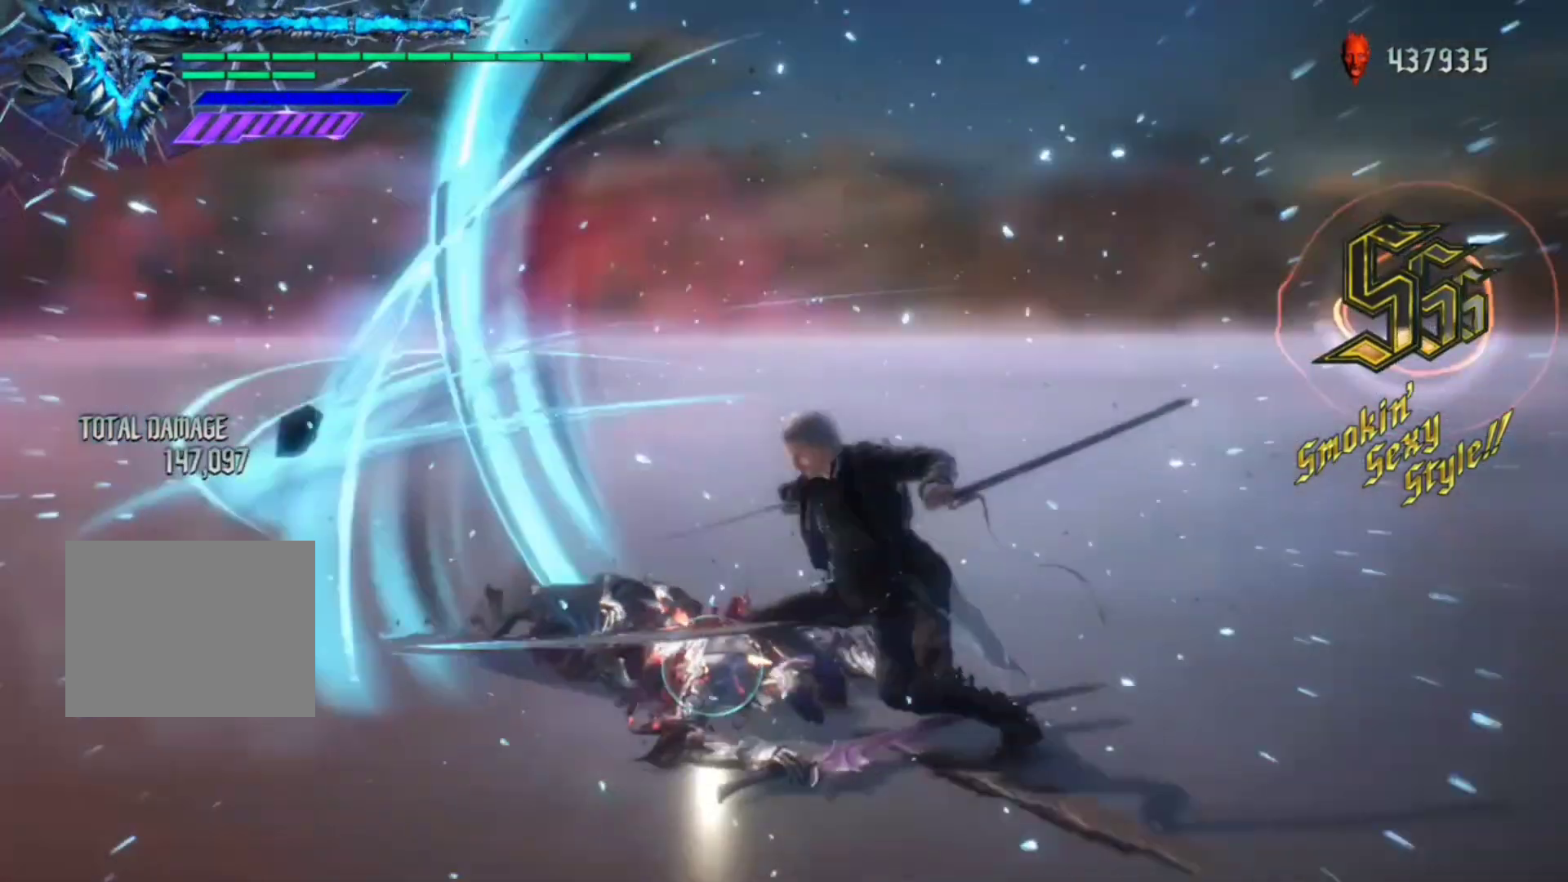
{"buttons": ["Y", "R1"], "left_stick": "center", "right_stick": "down-left", "events": [[17, "Y", "down"], [83, "Y", "up"], [150, "Y", "down"], [250, "Y", "up"], [283, "Y", "down"], [383, "Y", "up"], [450, "Y", "down"]]}
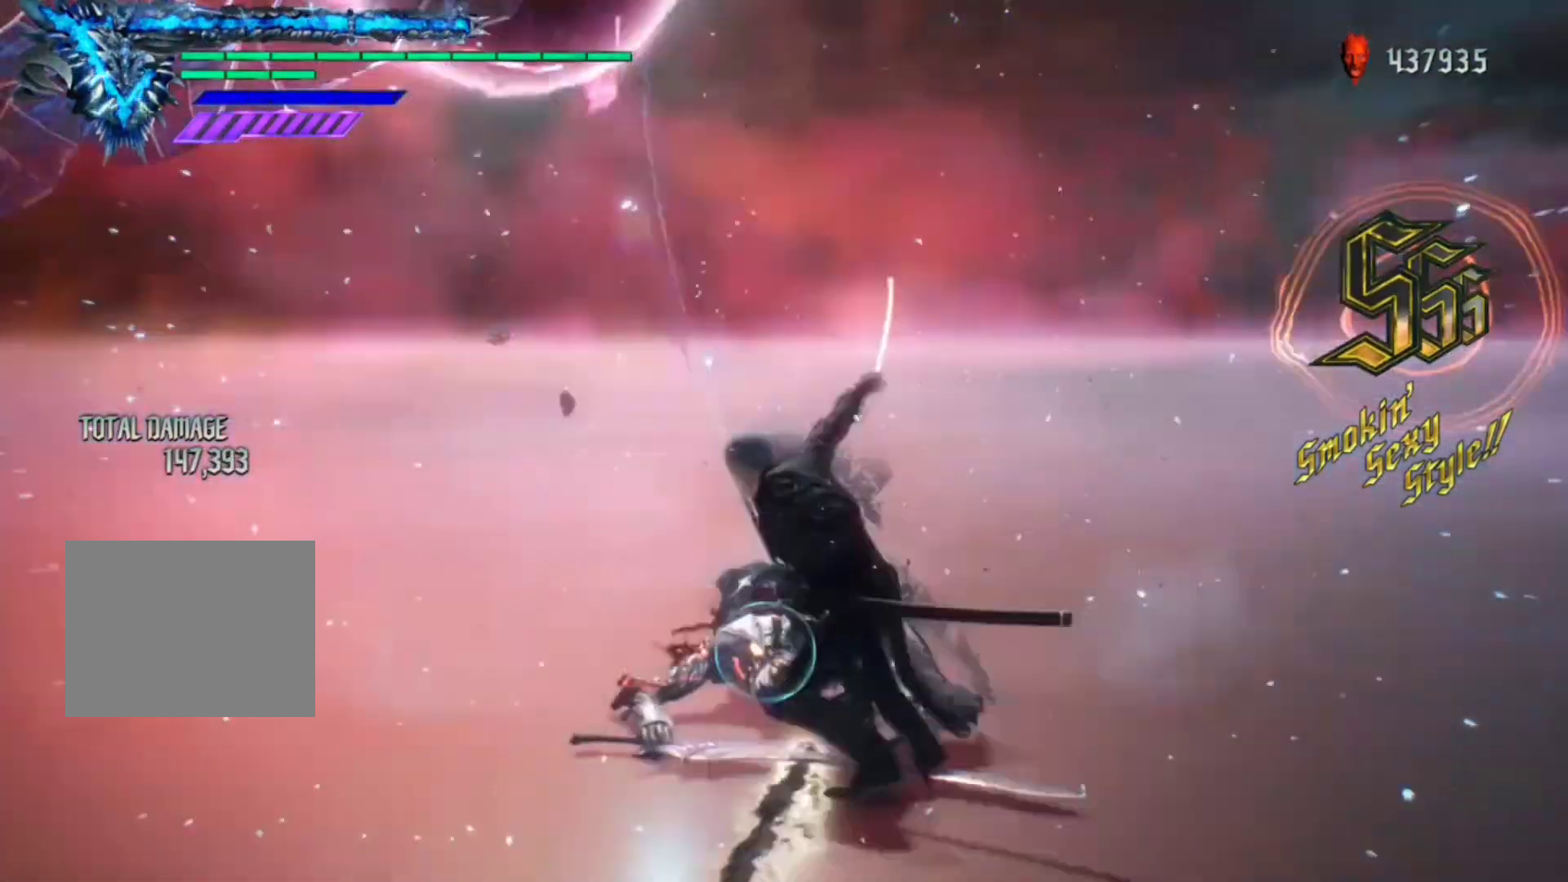
{"buttons": ["R1"], "left_stick": "center", "right_stick": "down", "events": [[50, "Y", "up"], [83, "Y", "down"], [183, "Y", "up"], [250, "Y", "down"], [250, "right_stick", "down"], [317, "Y", "up"], [383, "Y", "down"], [483, "Y", "up"]]}
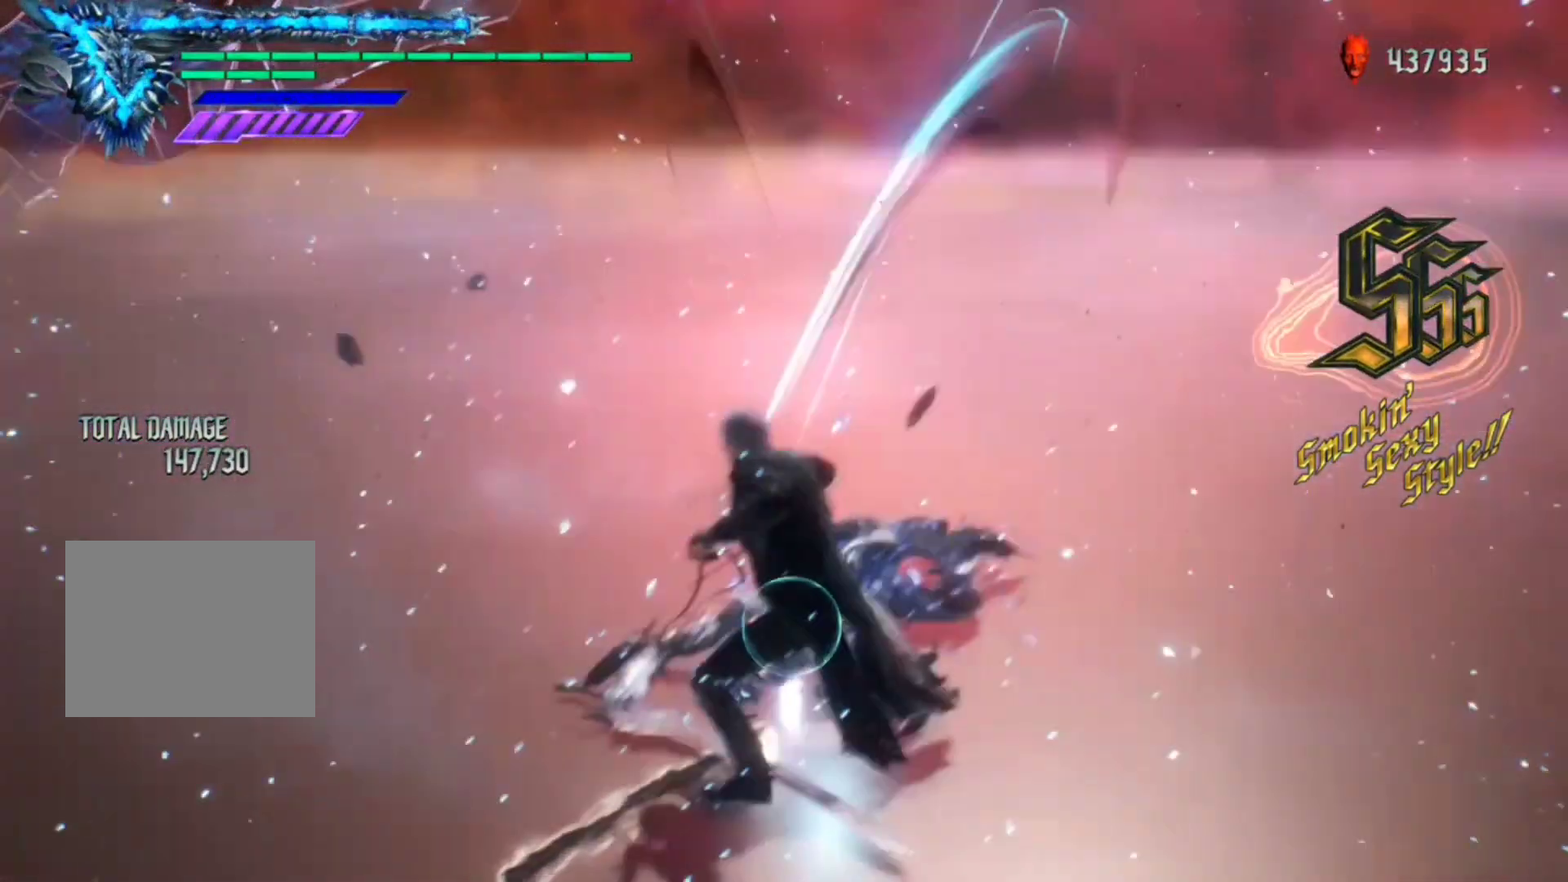
{"buttons": ["Y", "R1"], "left_stick": "center", "right_stick": "down", "events": [[17, "Y", "down"], [117, "Y", "up"], [183, "Y", "down"], [250, "Y", "up"], [317, "Y", "down"], [383, "Y", "up"], [450, "Y", "down"]]}
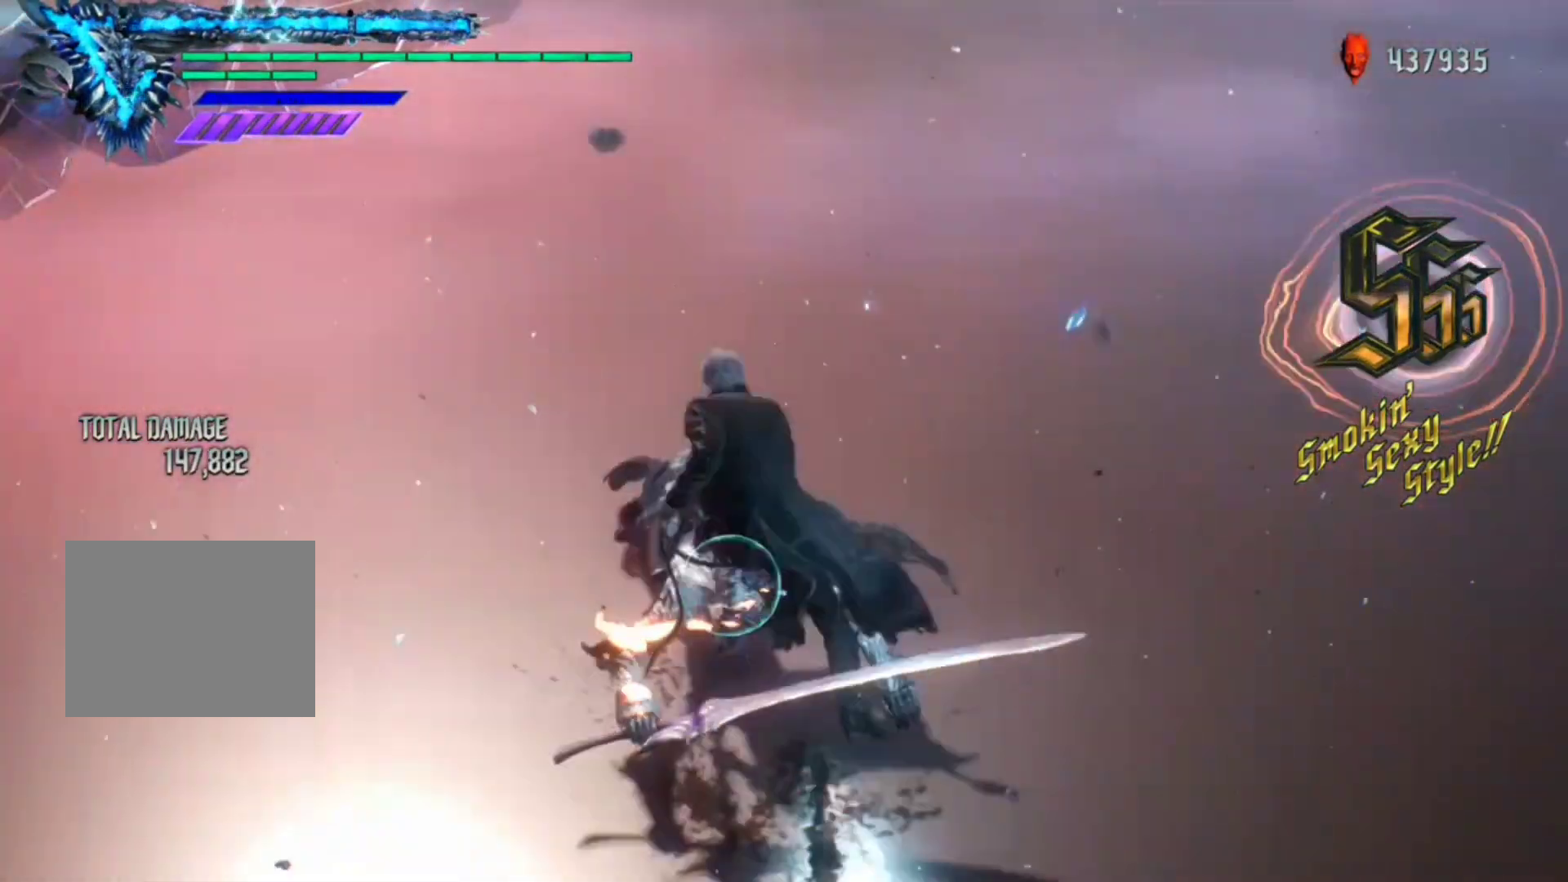
{"buttons": ["Y", "R1"], "left_stick": "center", "right_stick": "center", "events": [[50, "Y", "up"], [83, "Y", "down"], [183, "right_stick", "center"]]}
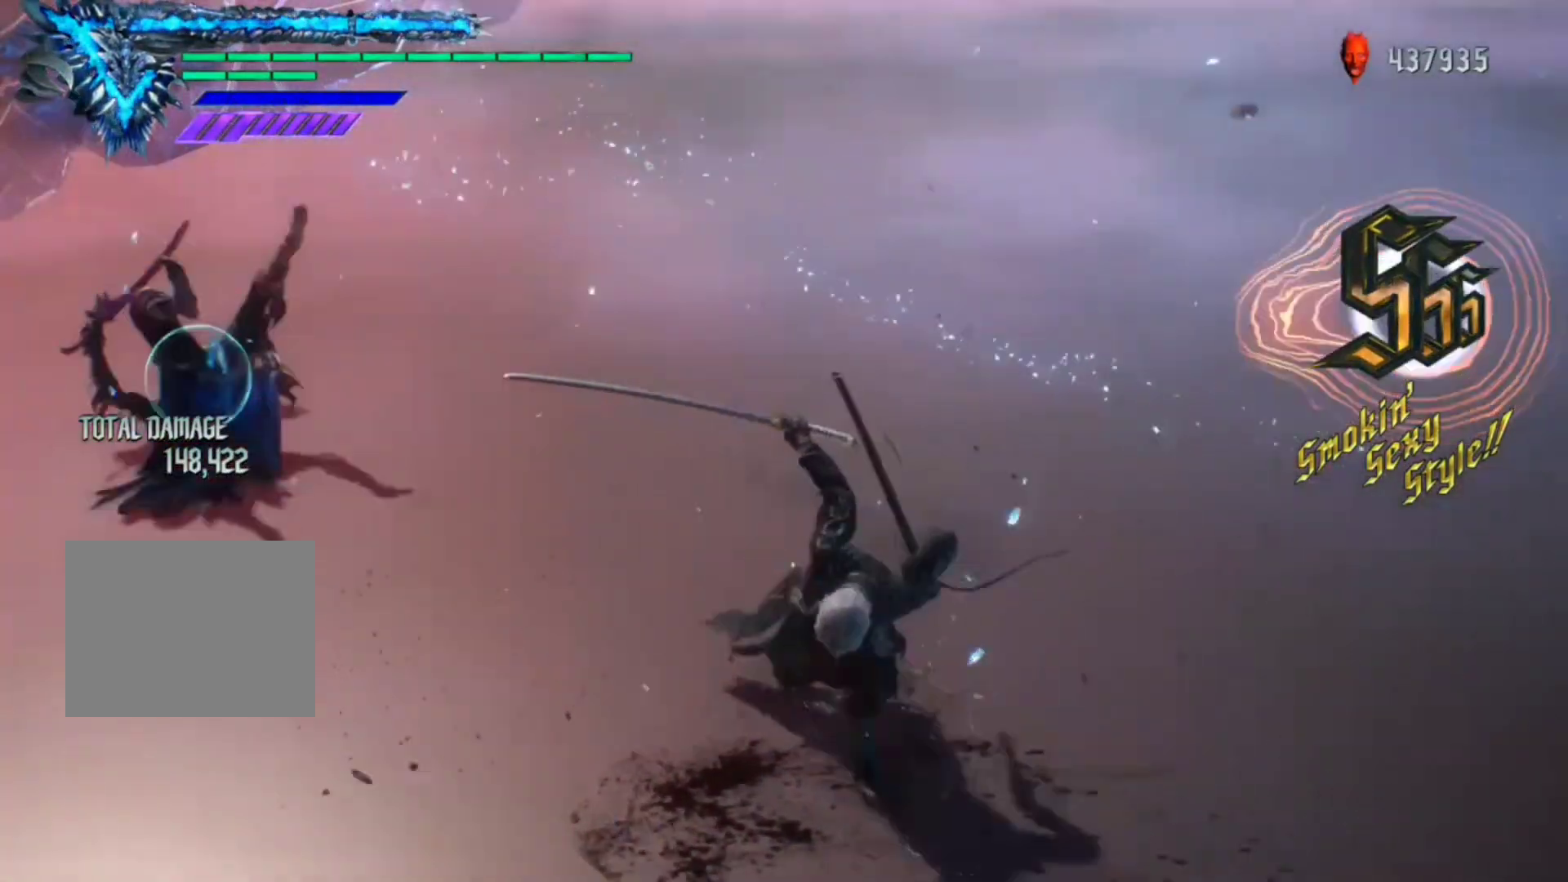
{"buttons": ["R1"], "left_stick": "center", "right_stick": "down-left", "events": [[317, "Y", "up"], [450, "right_stick", "down-left"]]}
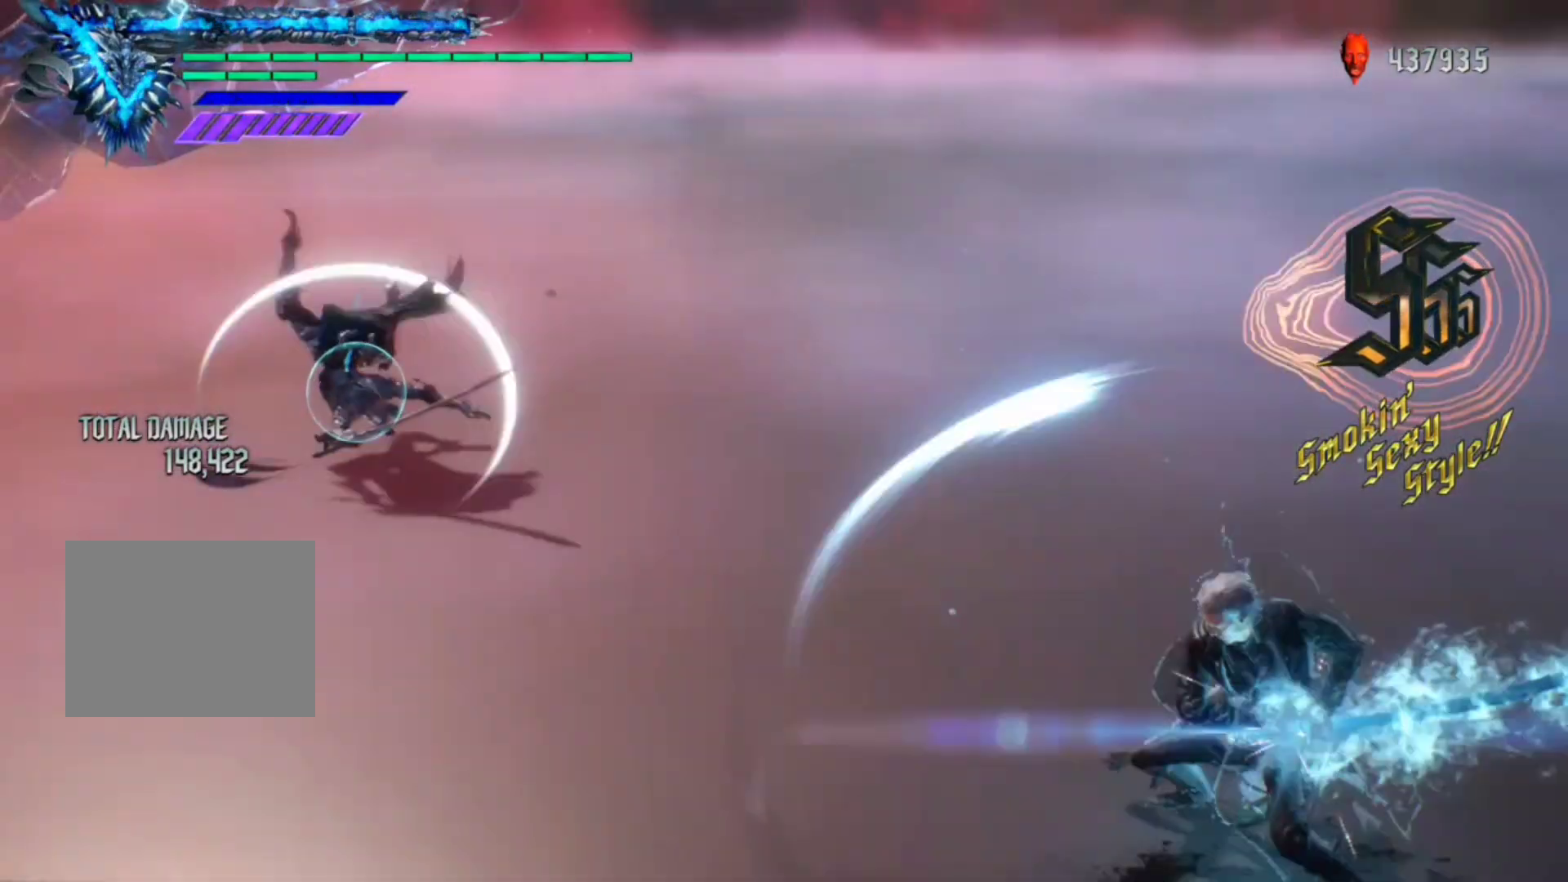
{"buttons": ["R1"], "left_stick": "center", "right_stick": "center"}
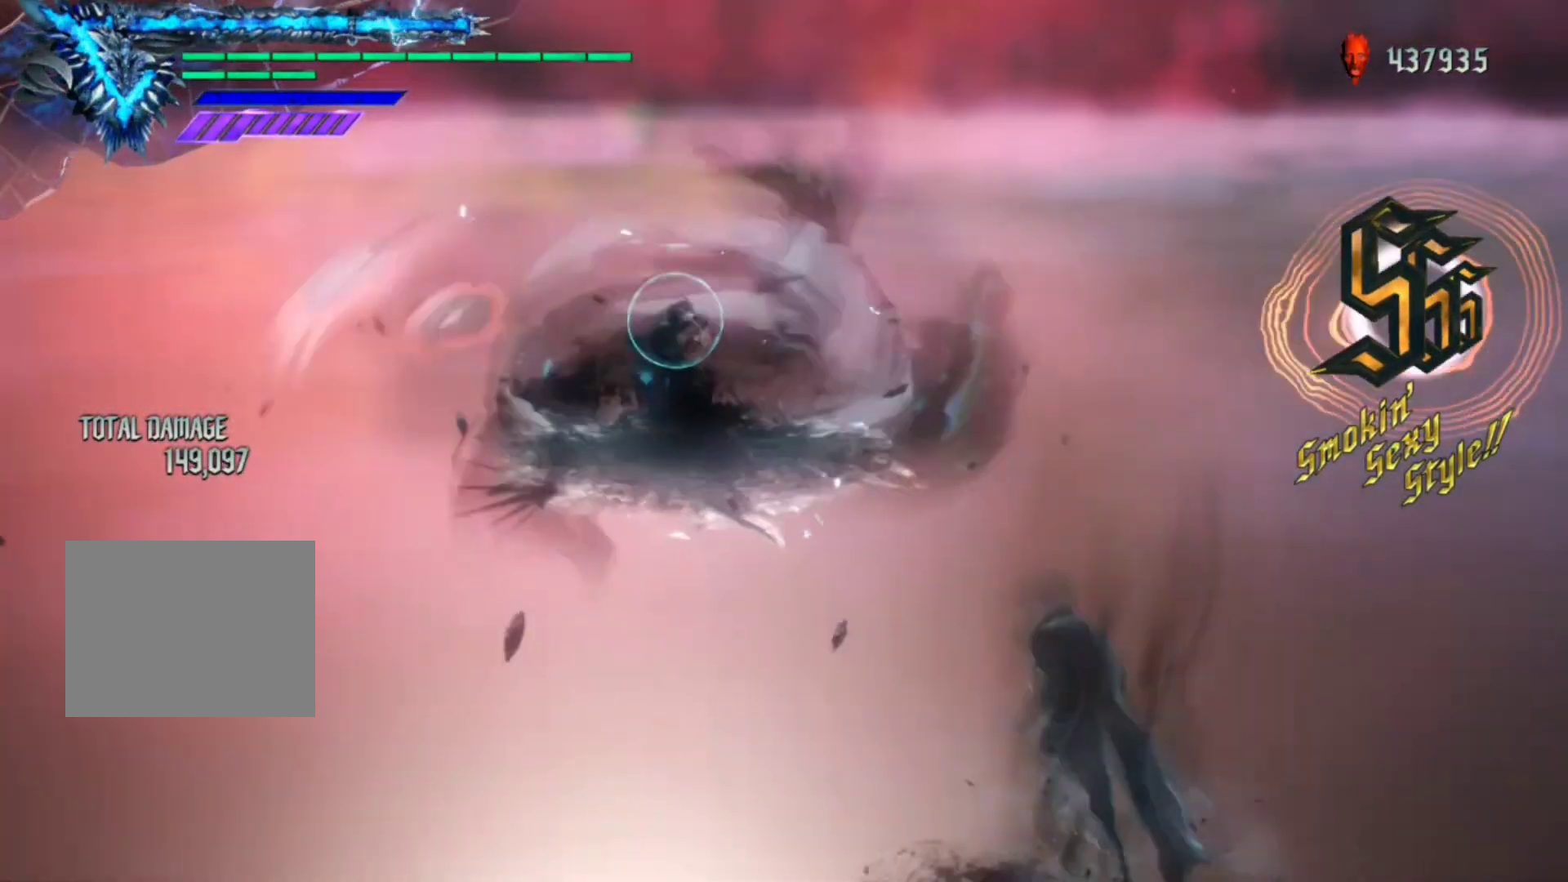
{"buttons": ["Y", "R1"], "left_stick": "down", "right_stick": "center", "events": [[283, "A", "down"], [317, "left_stick", "down"], [417, "A", "up"], [483, "Y", "down"]]}
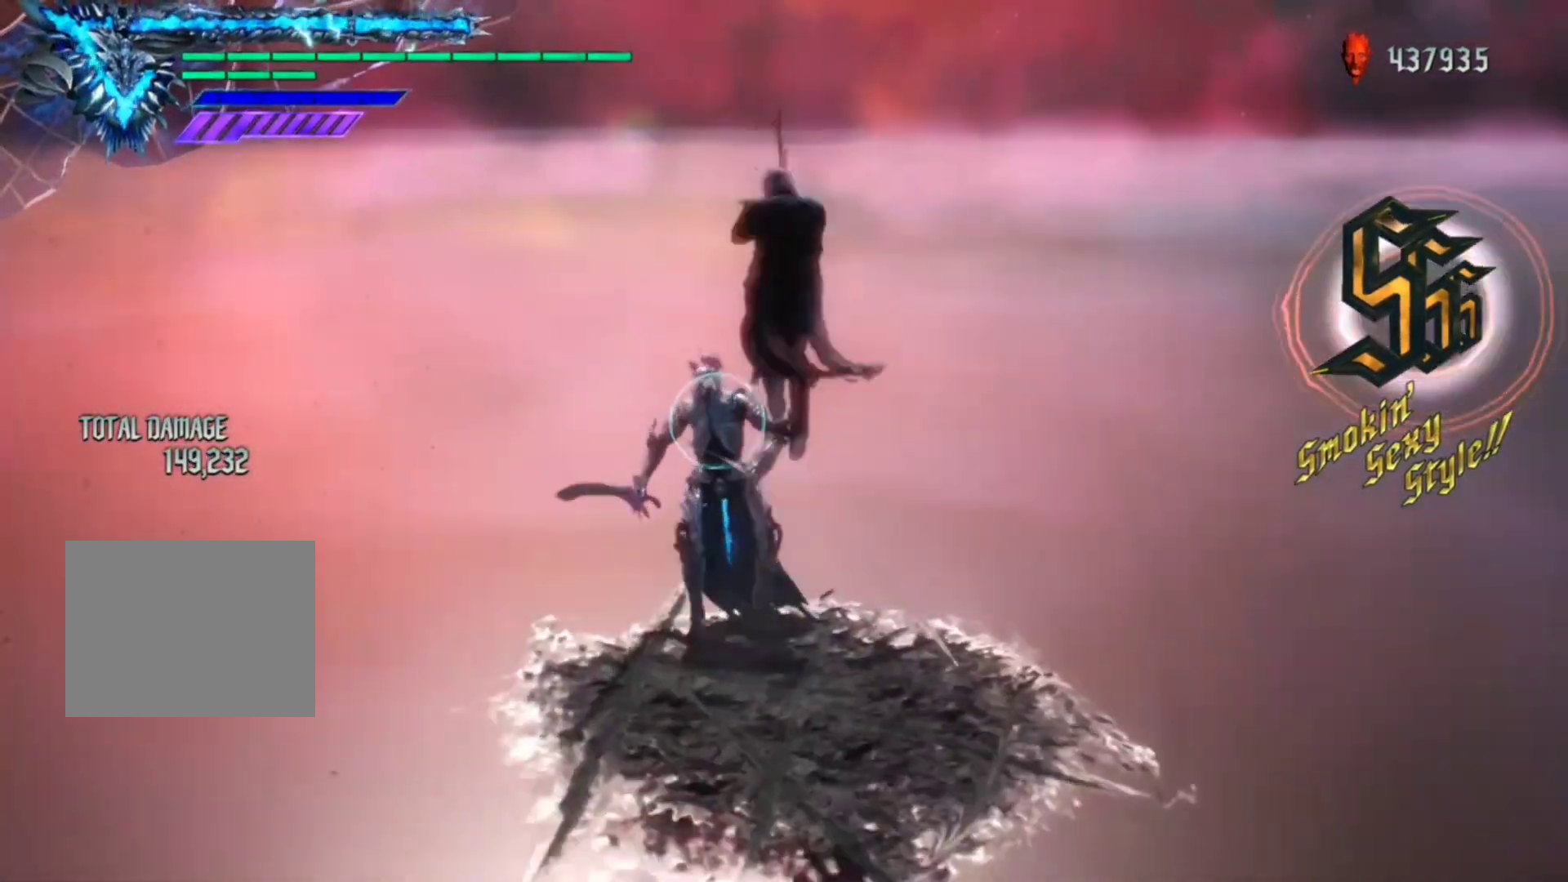
{"buttons": ["R1"], "left_stick": "center", "right_stick": "down-right"}
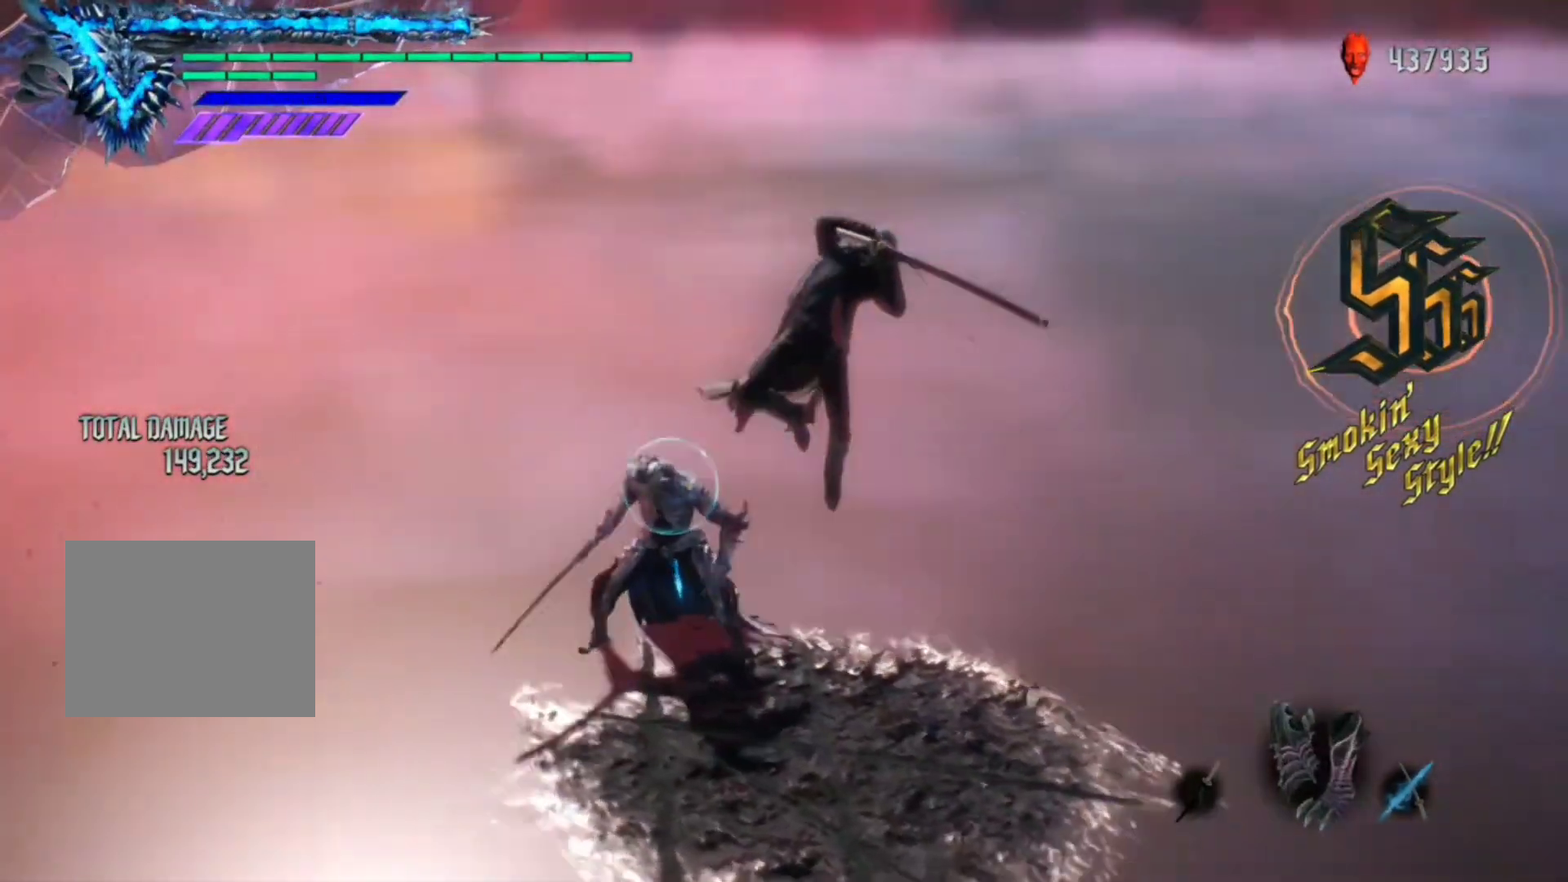
{"buttons": ["R1"], "left_stick": "down-right", "right_stick": "center", "events": [[150, "left_stick", "down-right"], [383, "right_stick", "center"]]}
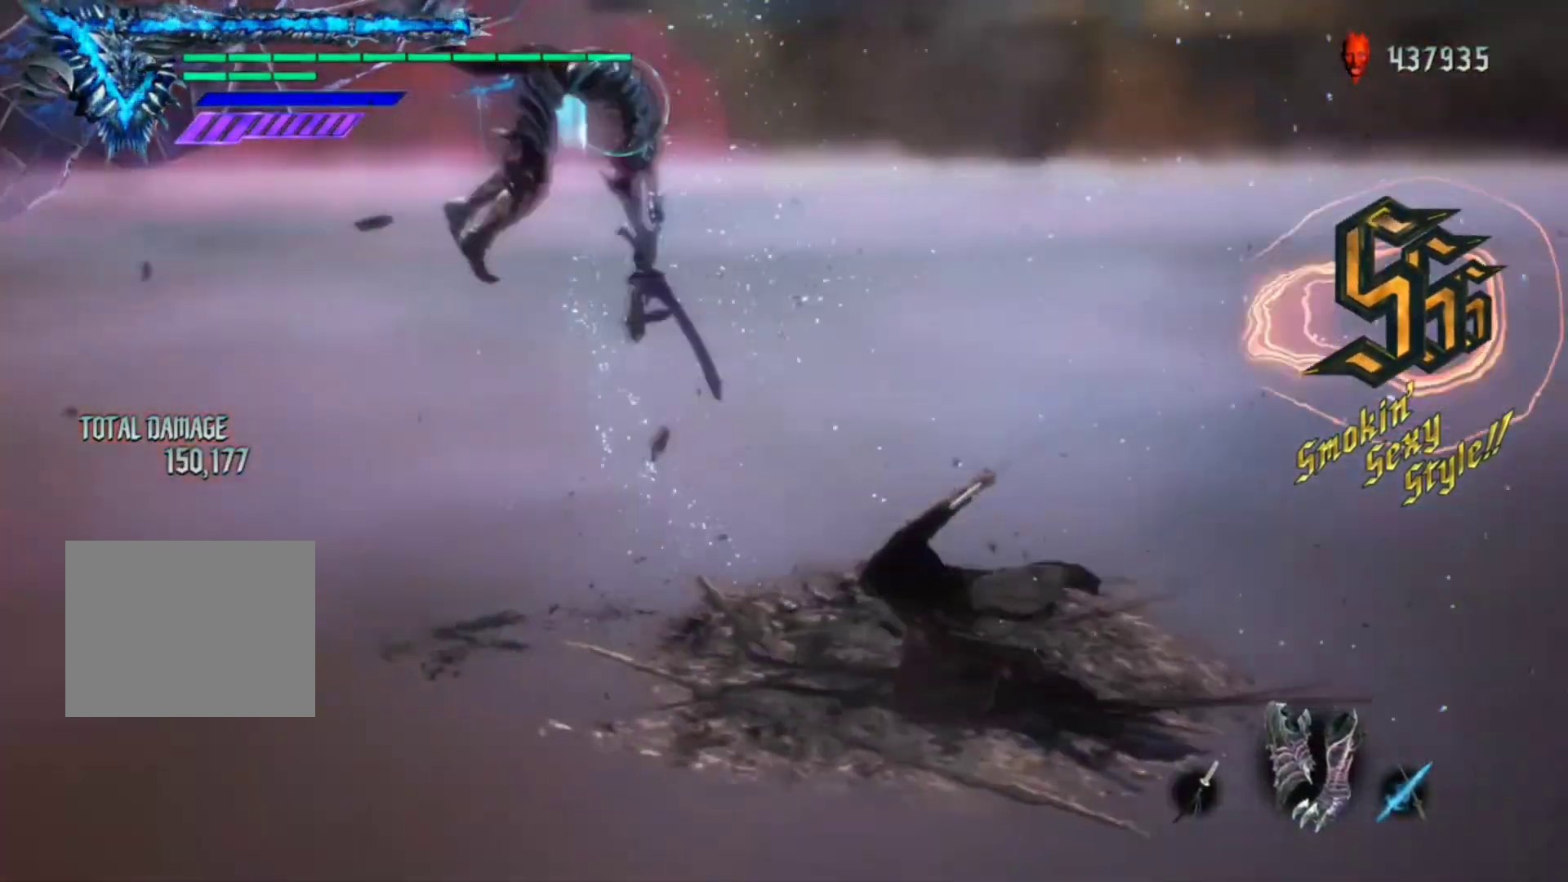
{"buttons": ["R1"], "left_stick": "down-right", "right_stick": "center", "events": [[50, "Y", "down"], [217, "Y", "up"], [383, "right_stick", "down-right"], [450, "right_stick", "center"]]}
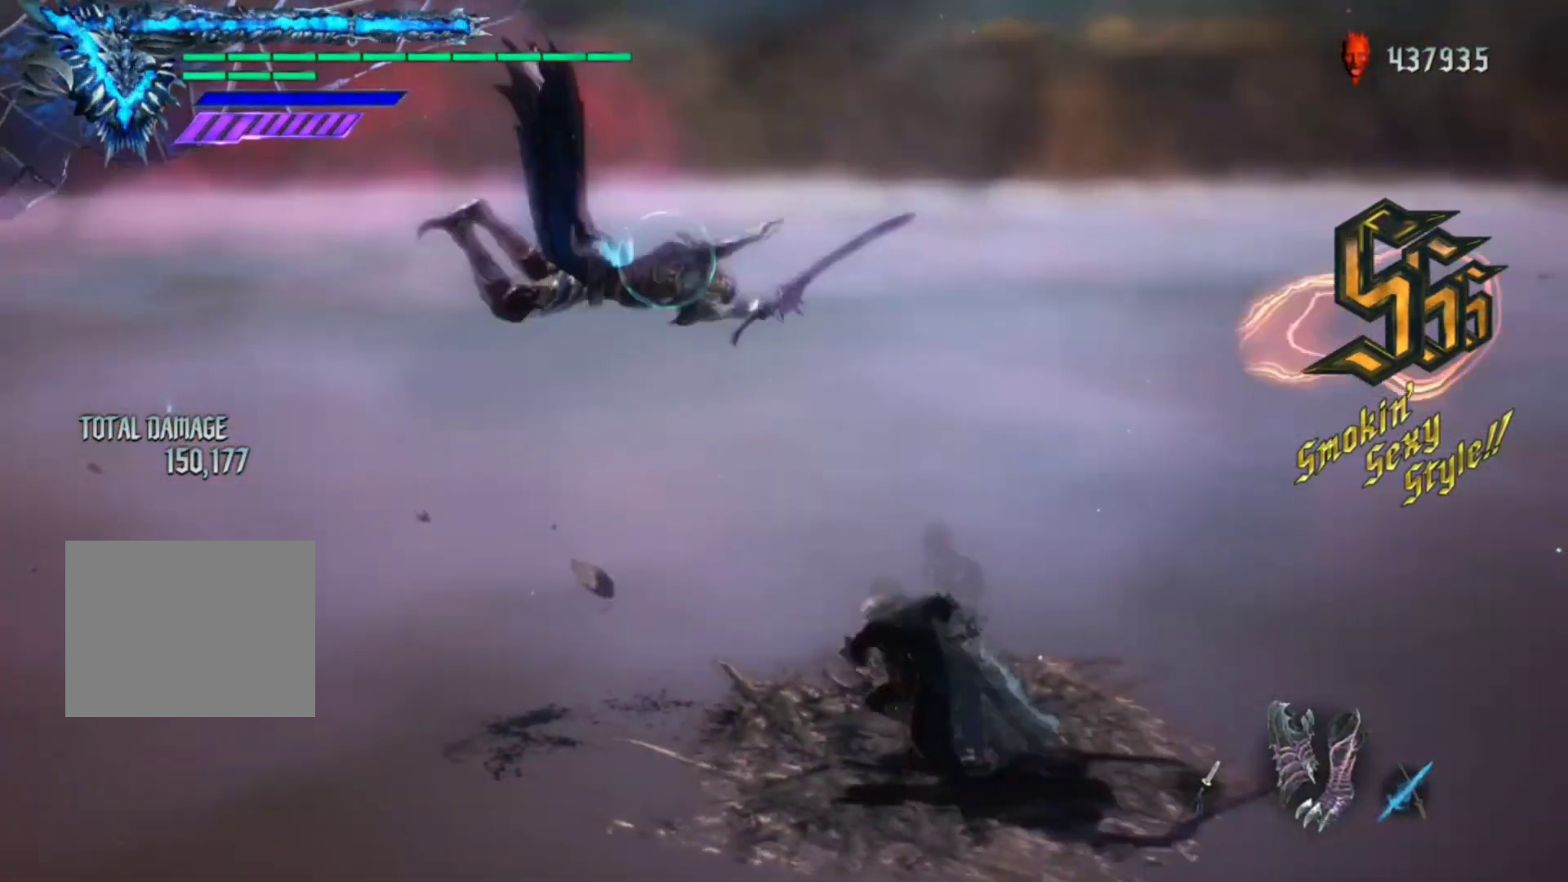
{"buttons": ["R1"], "left_stick": "down", "right_stick": "center", "events": [[183, "left_stick", "down"]]}
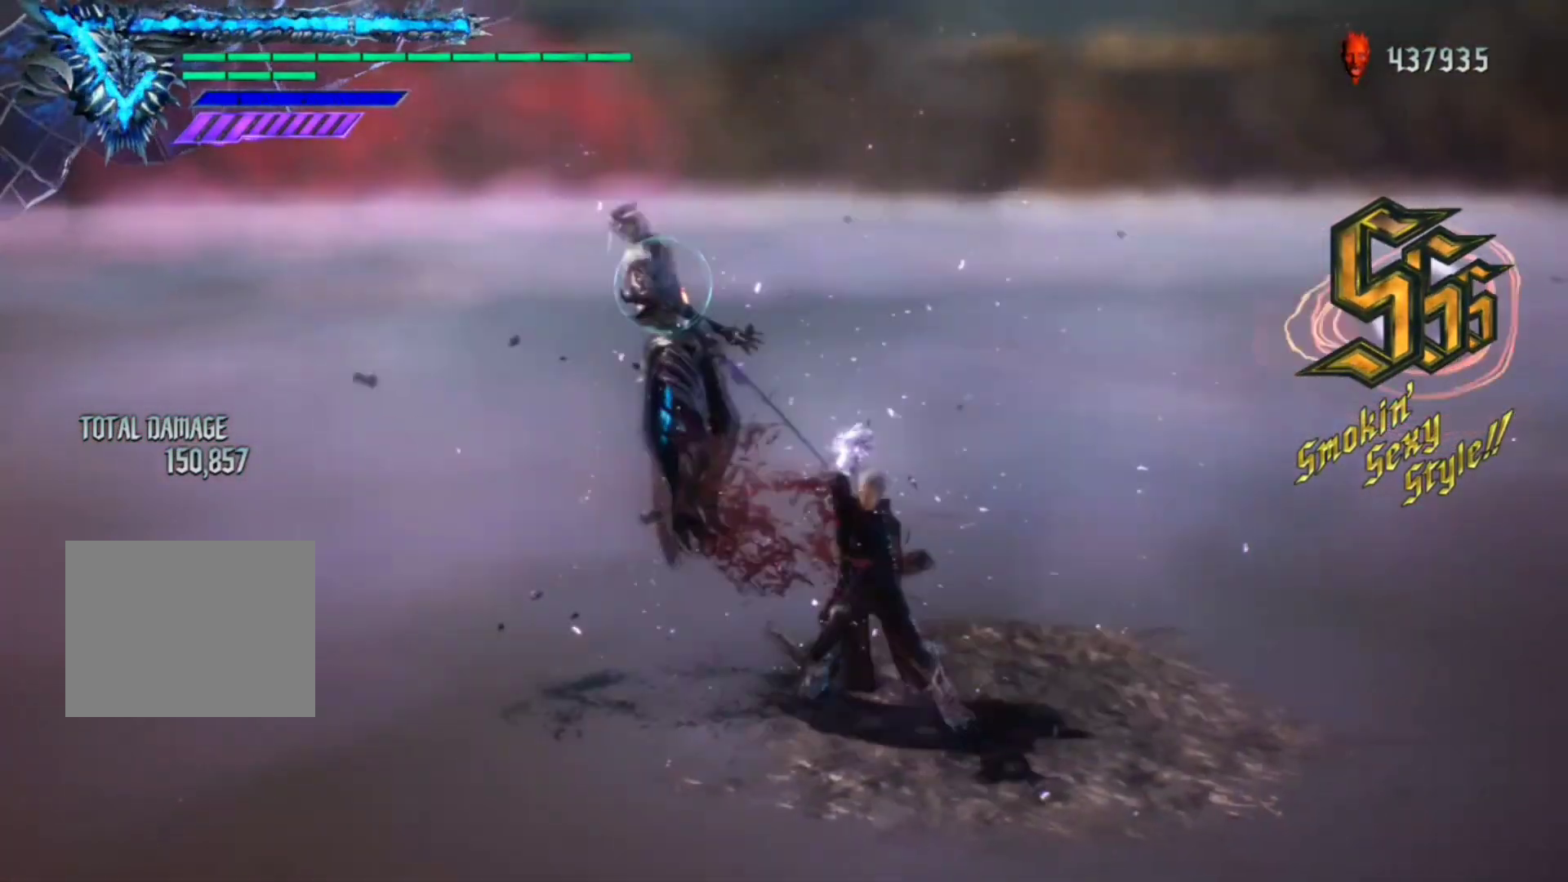
{"buttons": ["R1"], "left_stick": "up", "right_stick": "center", "events": [[50, "A", "down"], [183, "A", "up"], [183, "left_stick", "down-left"], [450, "left_stick", "up"]]}
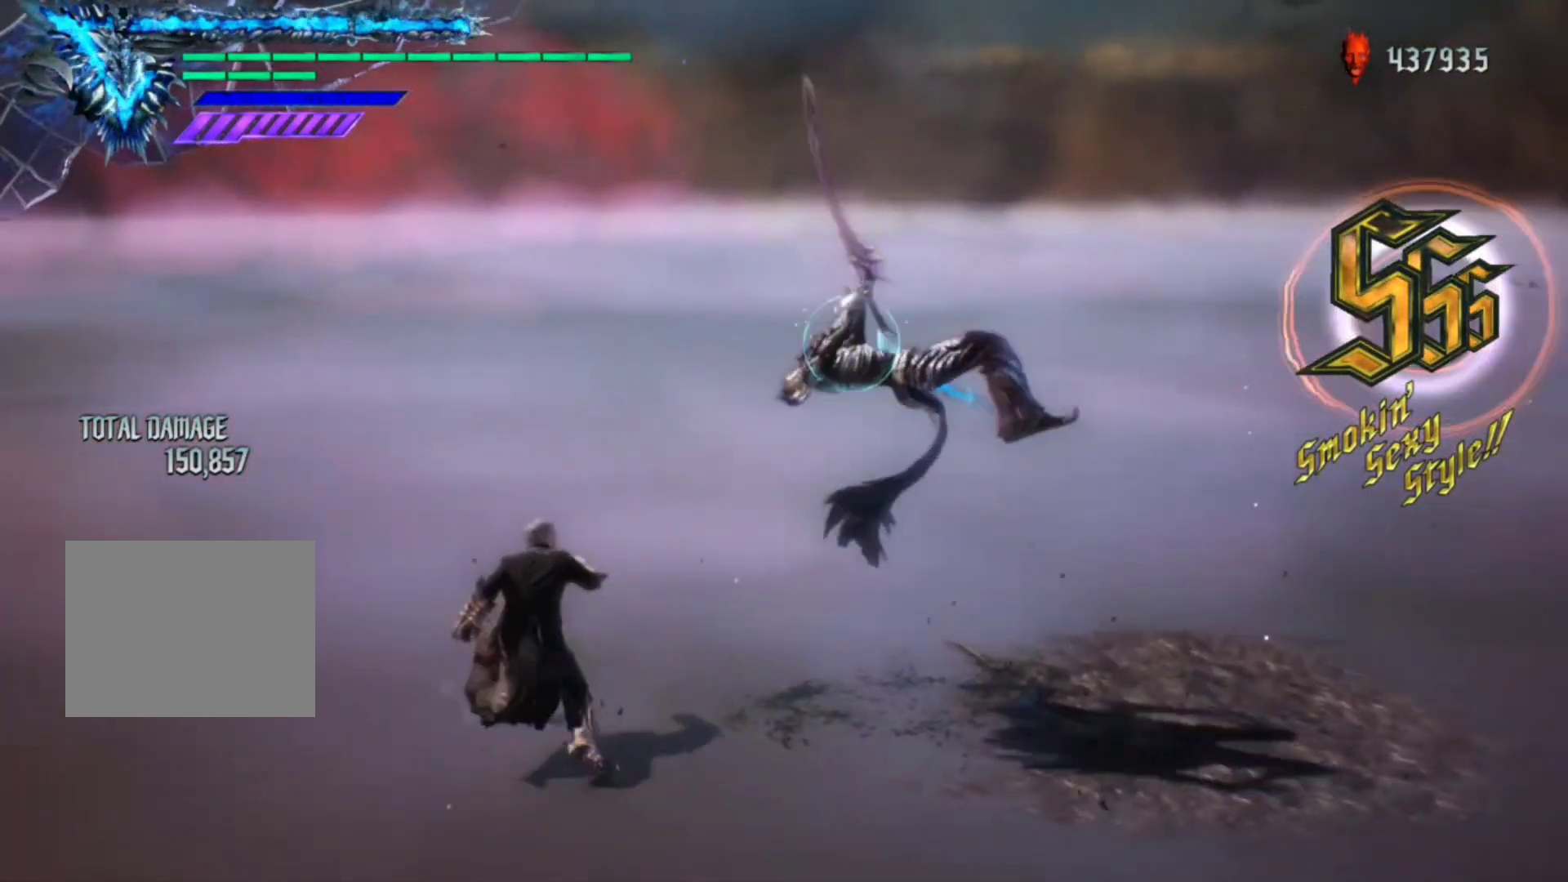
{"buttons": ["R1"], "left_stick": "center", "right_stick": "center", "events": [[67, "left_stick", "down-right"], [200, "Y", "down"], [267, "Y", "up"], [267, "left_stick", "center"]]}
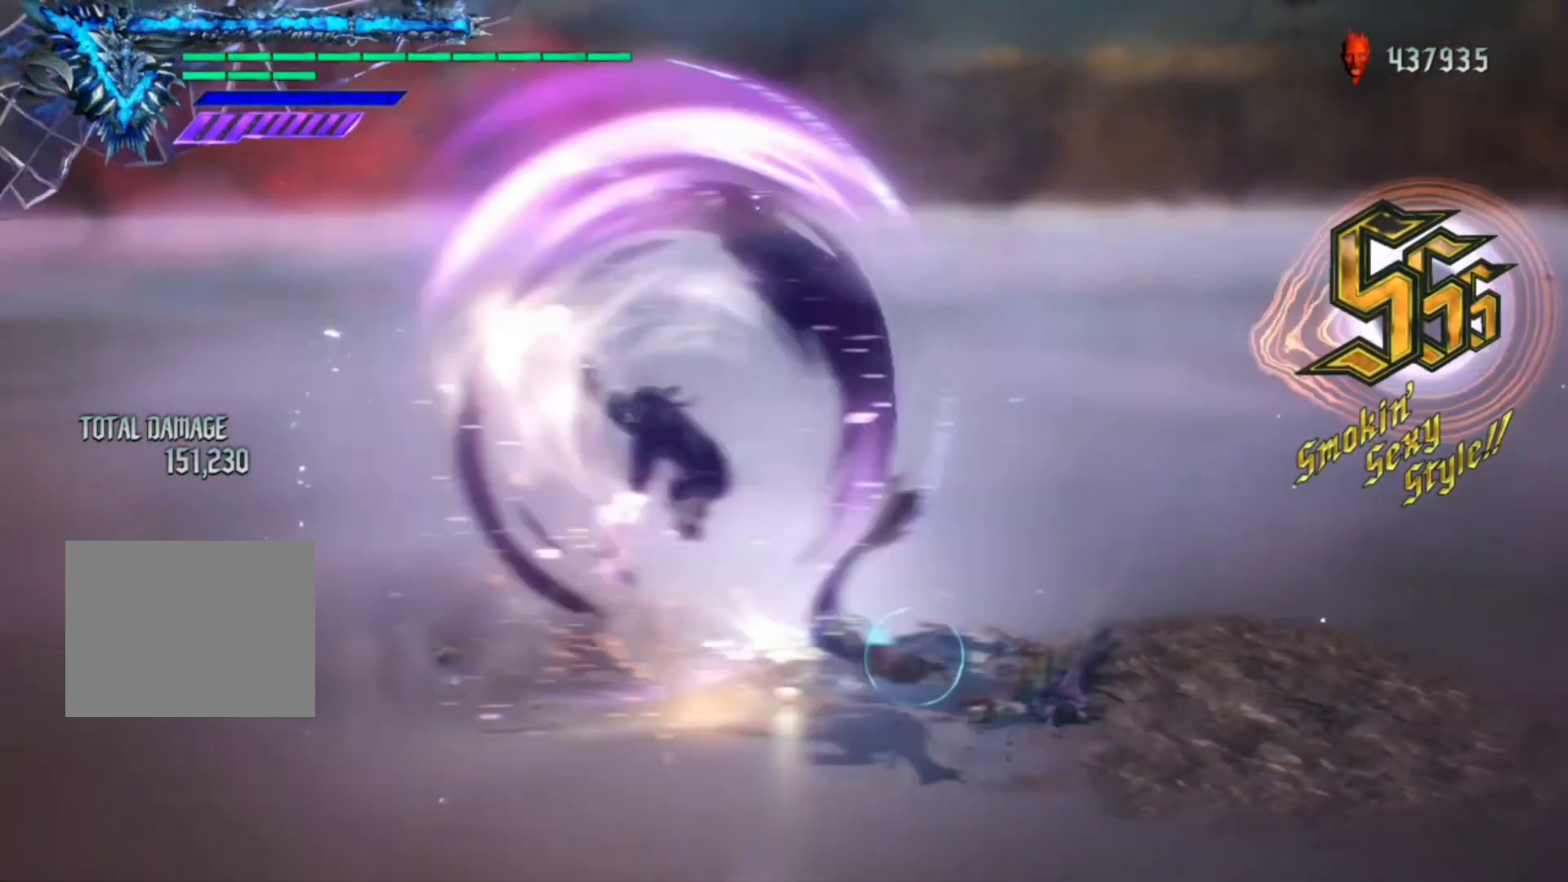
{"buttons": ["R1"], "left_stick": "center", "right_stick": "center", "events": [[33, "right_stick", "up"], [333, "right_stick", "center"]]}
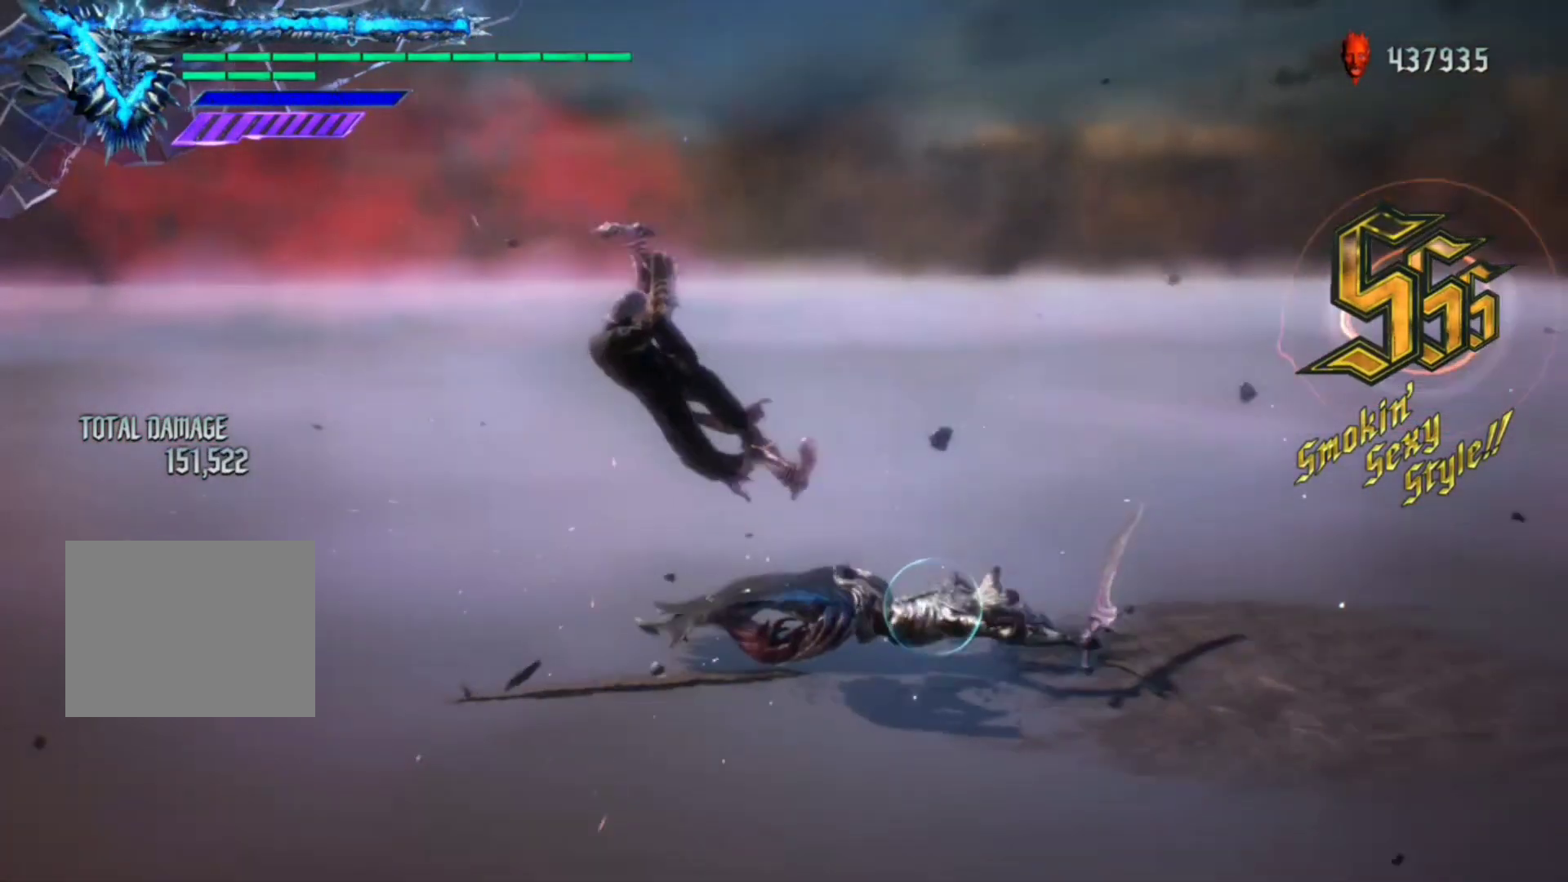
{"buttons": ["R1"], "left_stick": "down-right", "right_stick": "center", "events": [[33, "right_stick", "down-left"], [200, "right_stick", "center"], [367, "left_stick", "down-left"], [500, "left_stick", "down-right"]]}
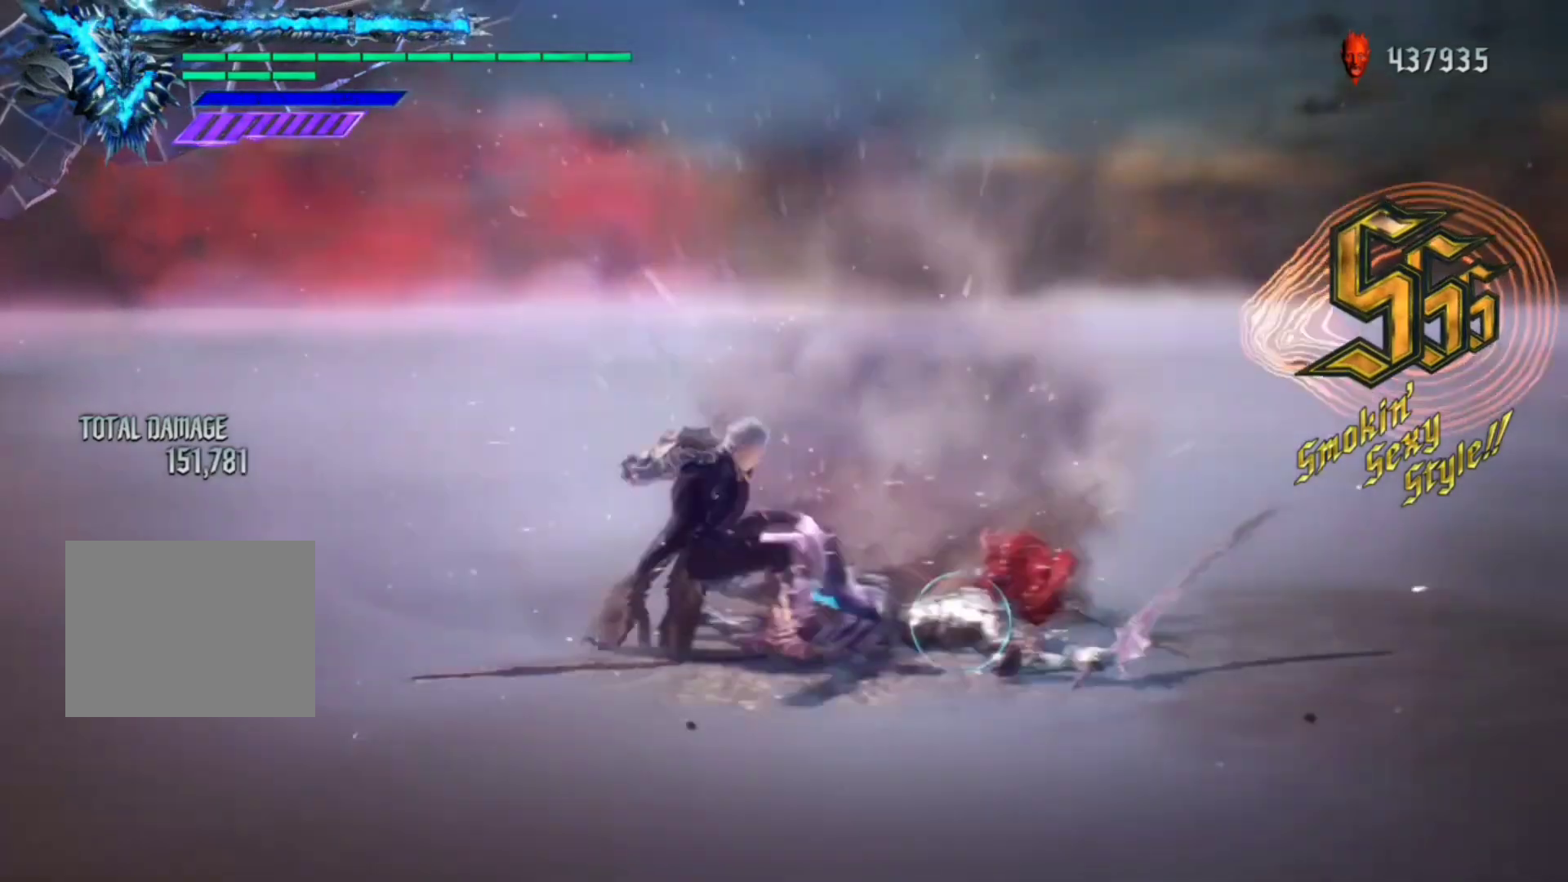
{"buttons": ["Y", "R1"], "left_stick": "center", "right_stick": "center", "events": [[100, "left_stick", "center"], [133, "Y", "down"]]}
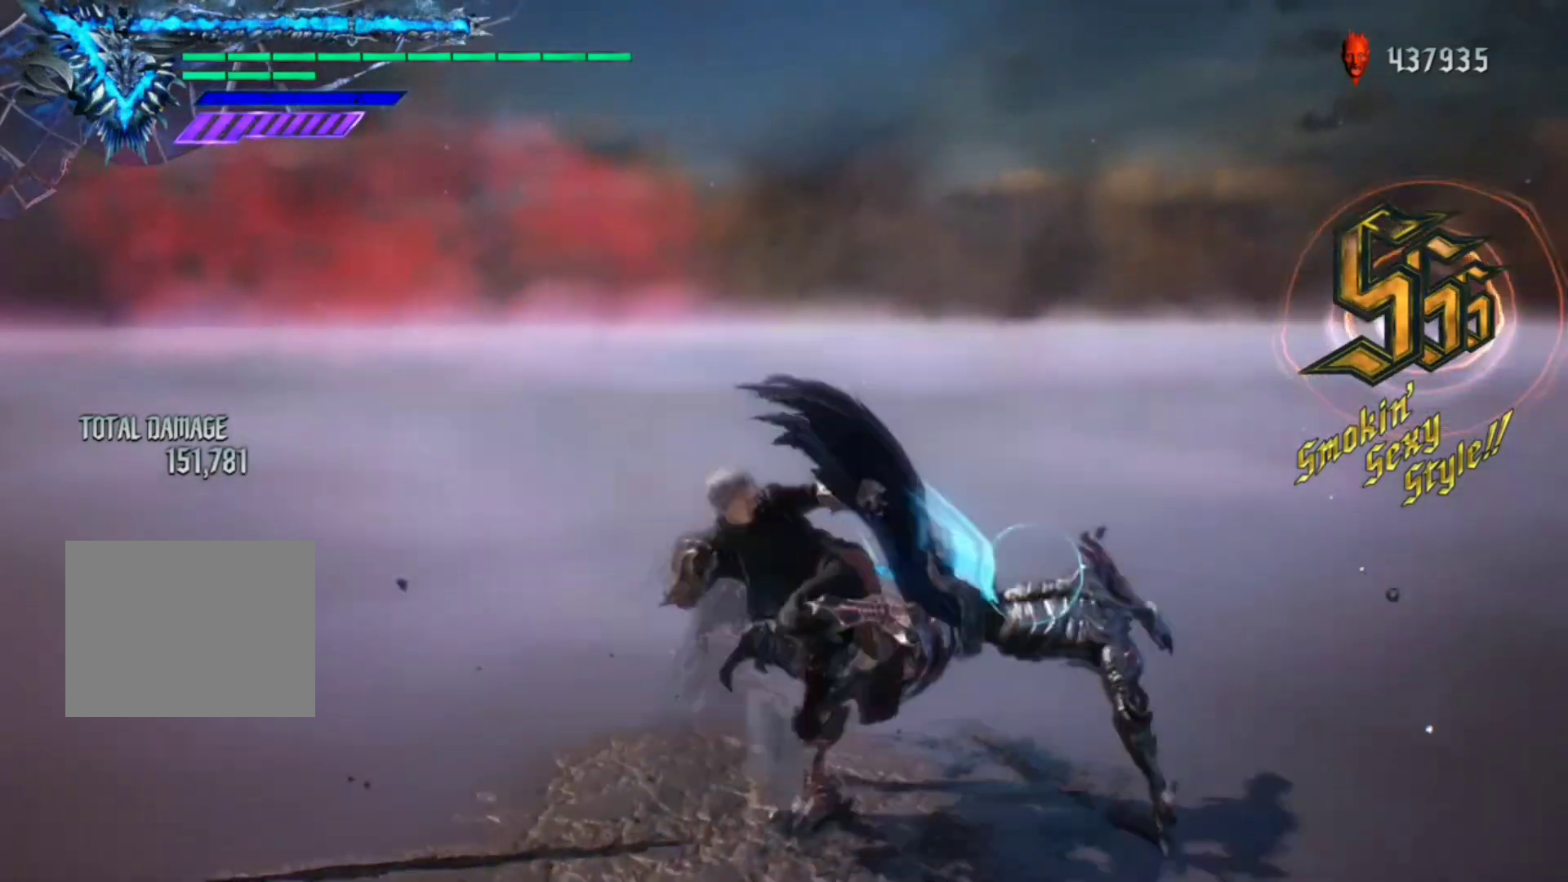
{"buttons": ["Y", "R1"], "left_stick": "center", "right_stick": "center", "events": []}
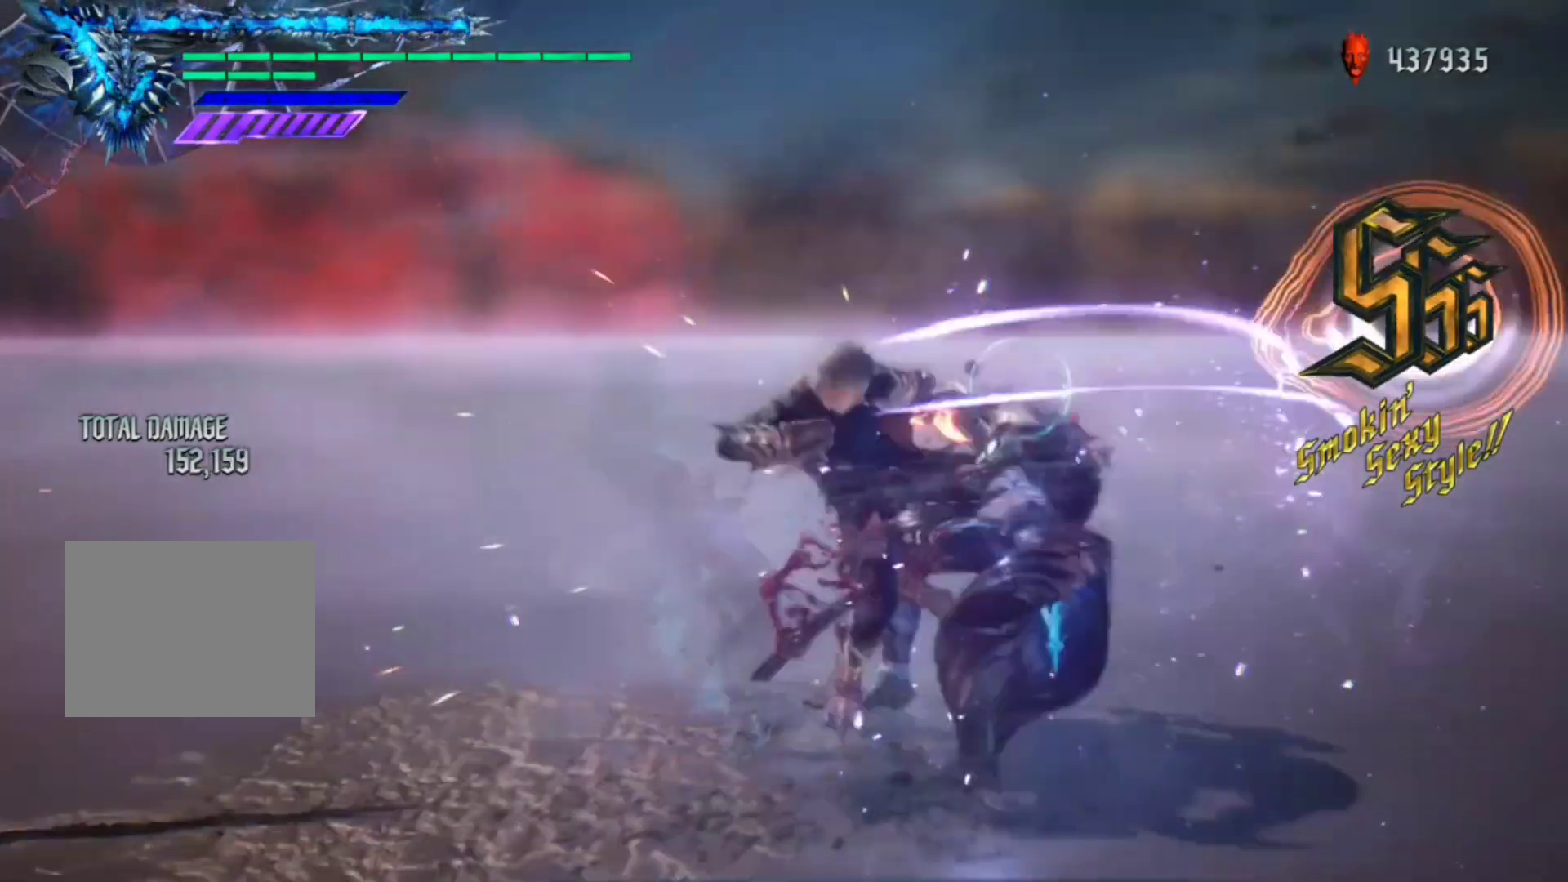
{"buttons": ["Y", "R1"], "left_stick": "center", "right_stick": "down-right", "events": [[367, "right_stick", "down-right"]]}
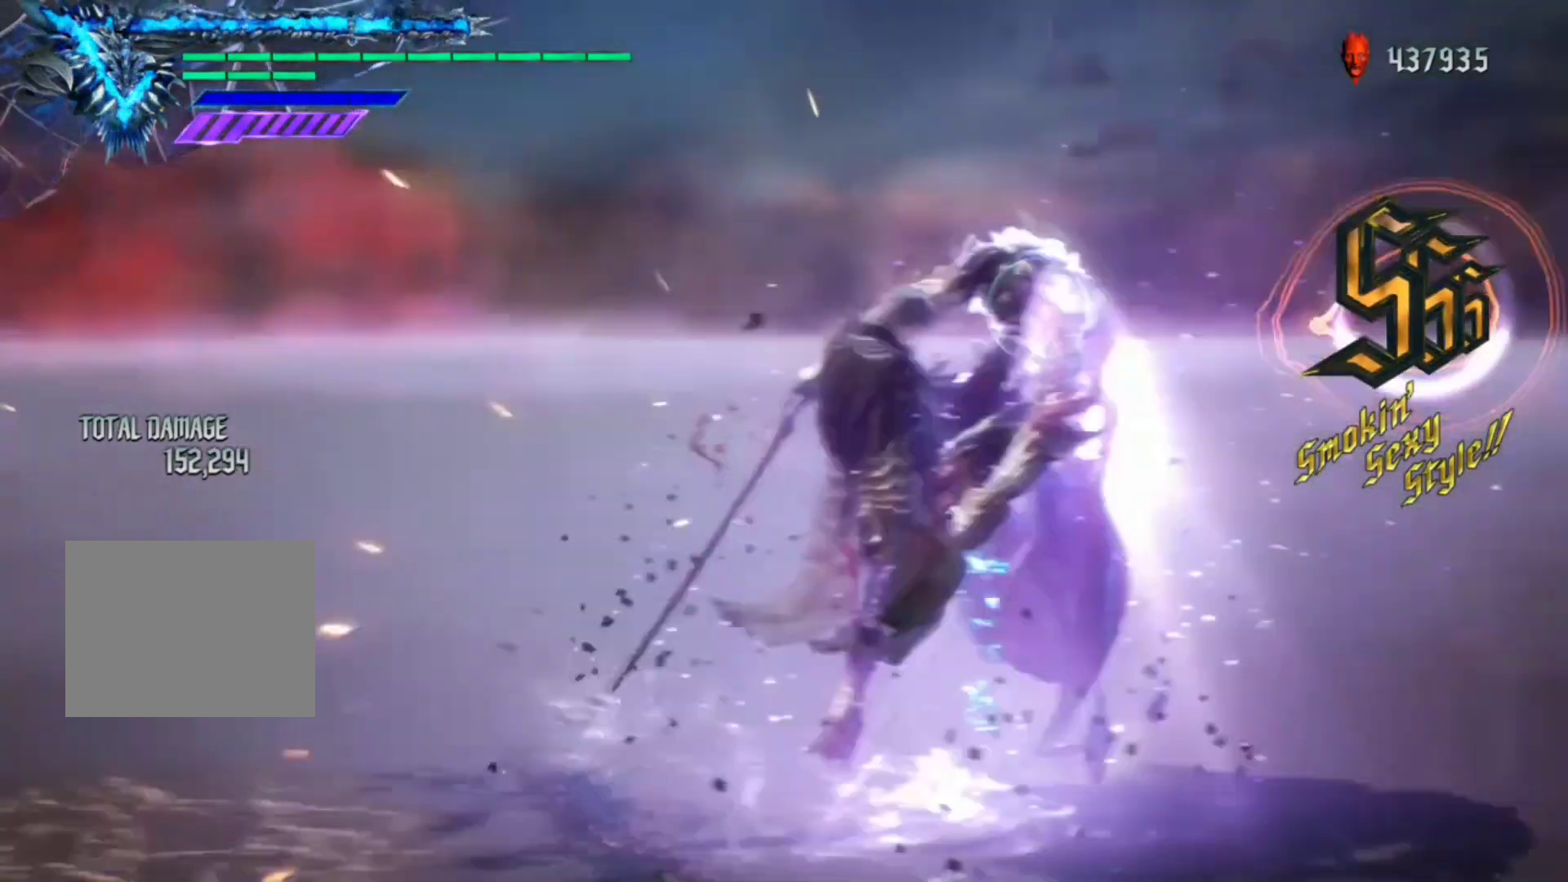
{"buttons": ["Y", "R1"], "left_stick": "center", "right_stick": "down-right", "events": []}
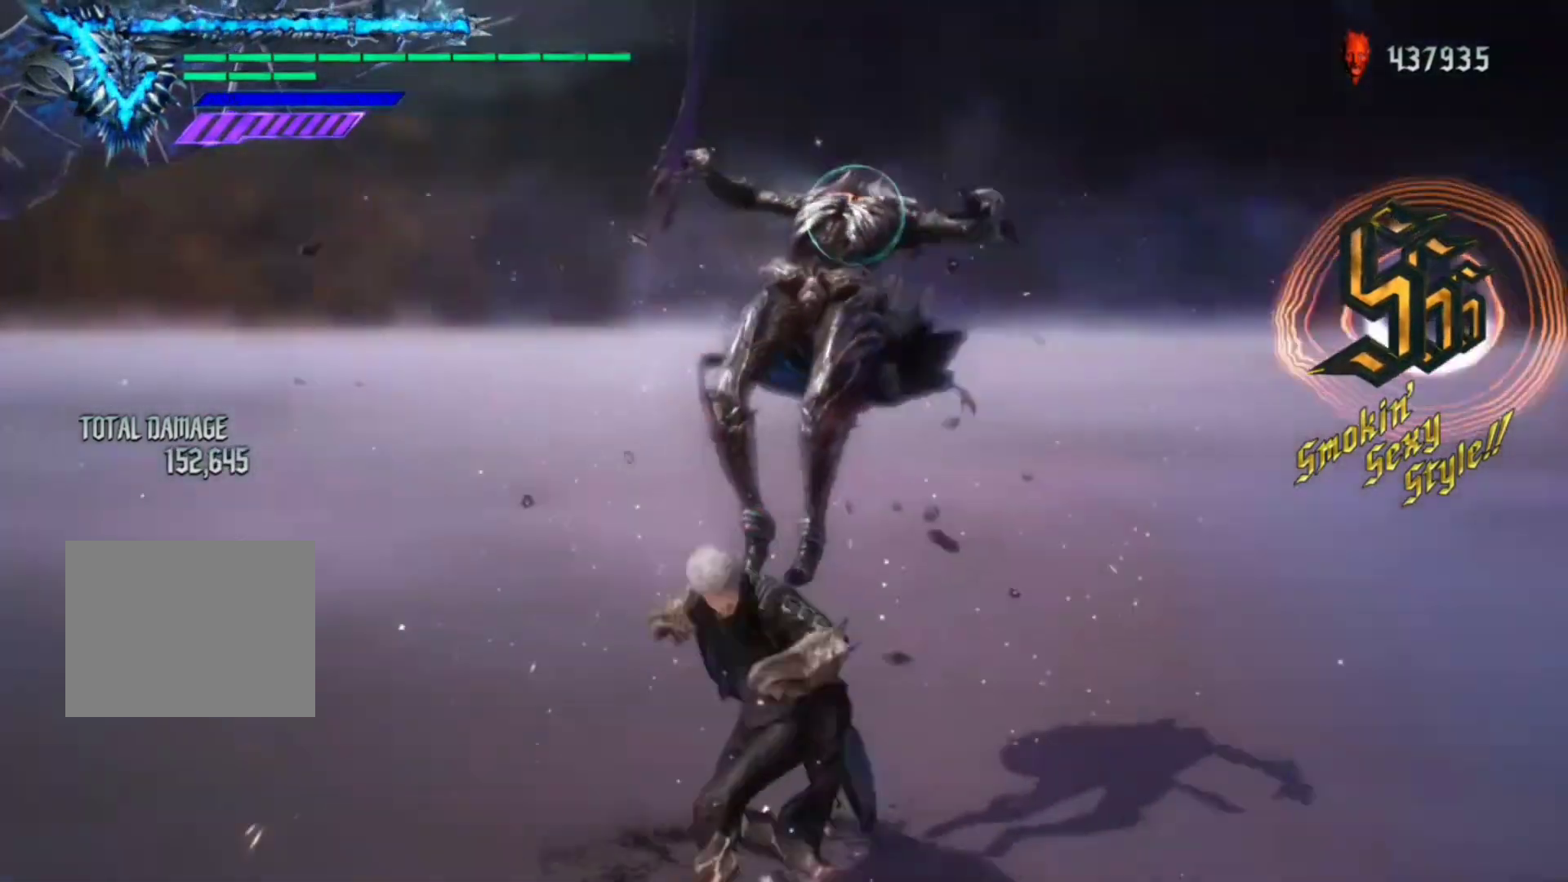
{"buttons": ["Y", "R1"], "left_stick": "center", "right_stick": "center", "events": [[133, "right_stick", "center"]]}
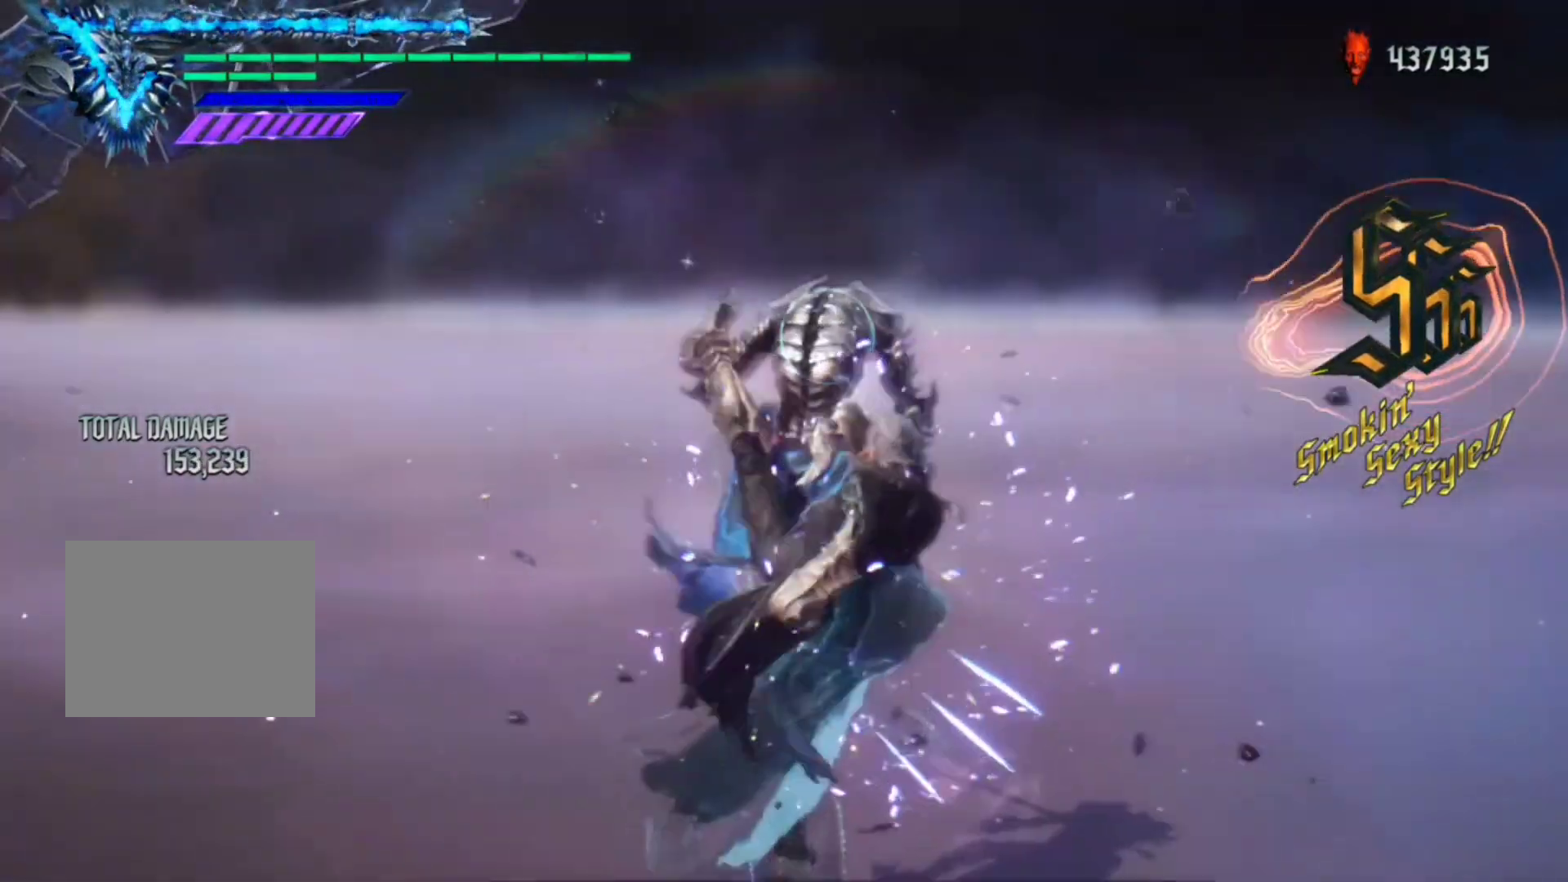
{"buttons": ["R1"], "left_stick": "center", "right_stick": "center", "events": [[433, "Y", "up"]]}
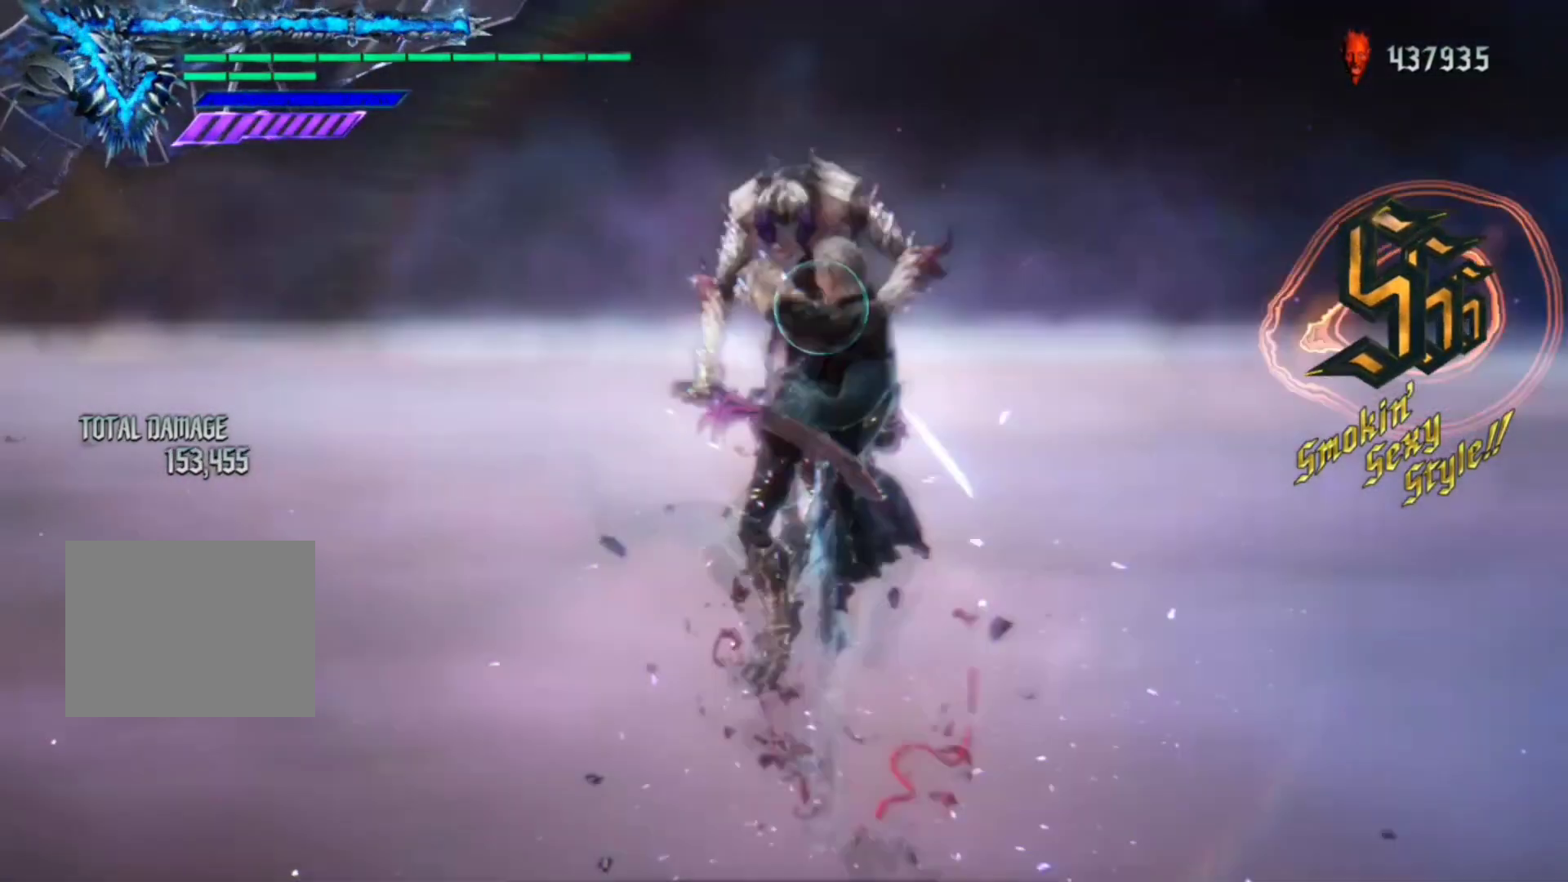
{"buttons": ["Y", "R1"], "left_stick": "center", "right_stick": "center", "events": [[167, "Y", "down"], [233, "Y", "up"], [300, "Y", "down"], [400, "Y", "up"], [433, "Y", "down"]]}
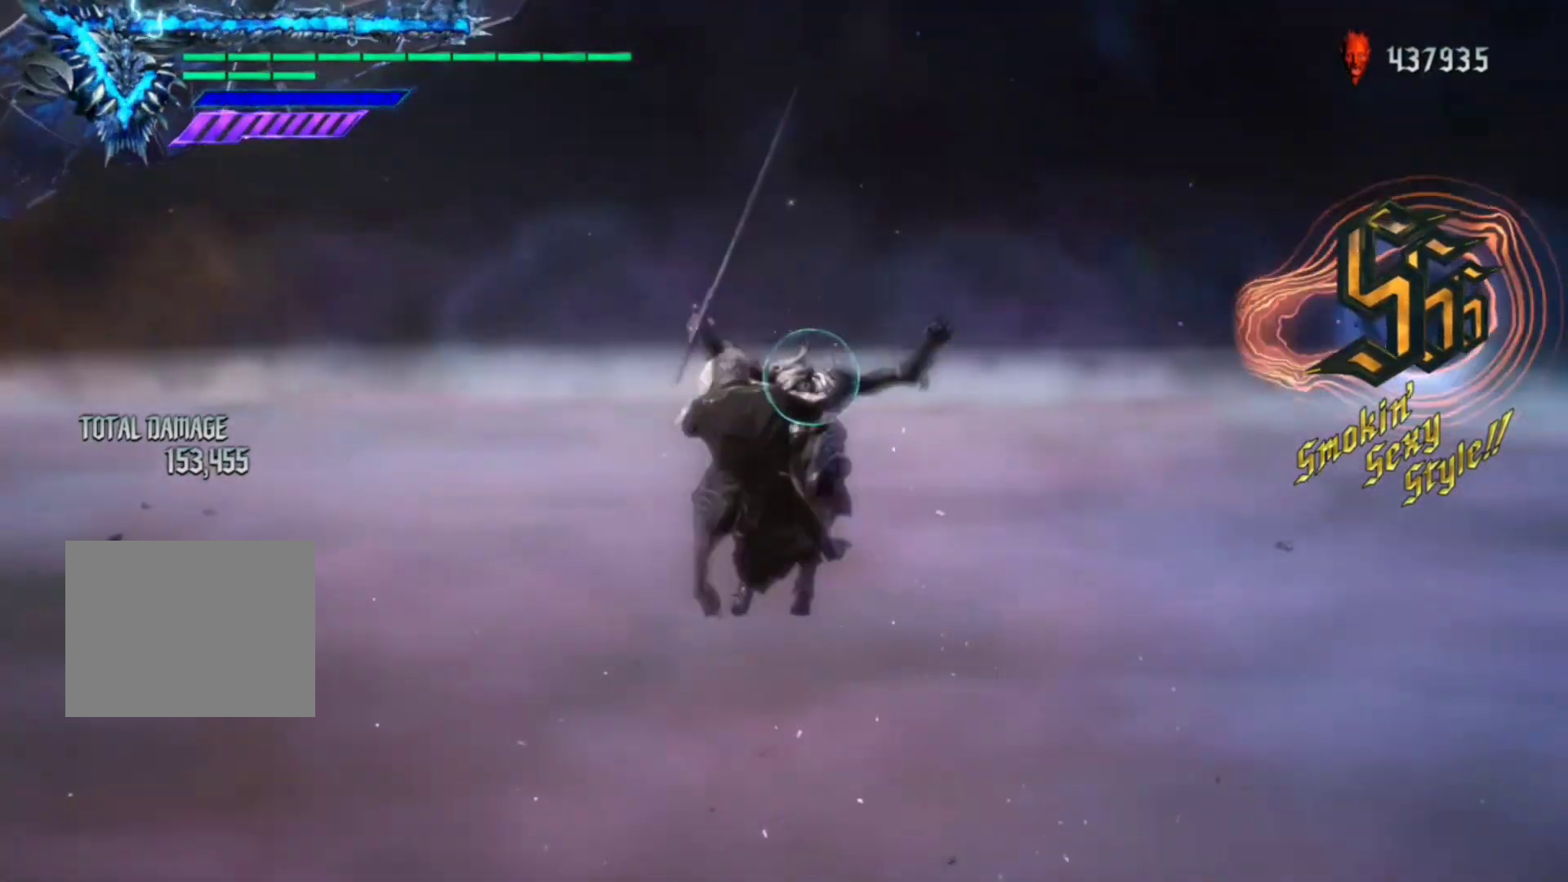
{"buttons": ["L2", "R1"], "left_stick": "center", "right_stick": "down-left", "events": [[67, "L2", "down"], [67, "Y", "up"], [167, "L2", "up"], [367, "right_stick", "down-left"], [500, "L2", "down"]]}
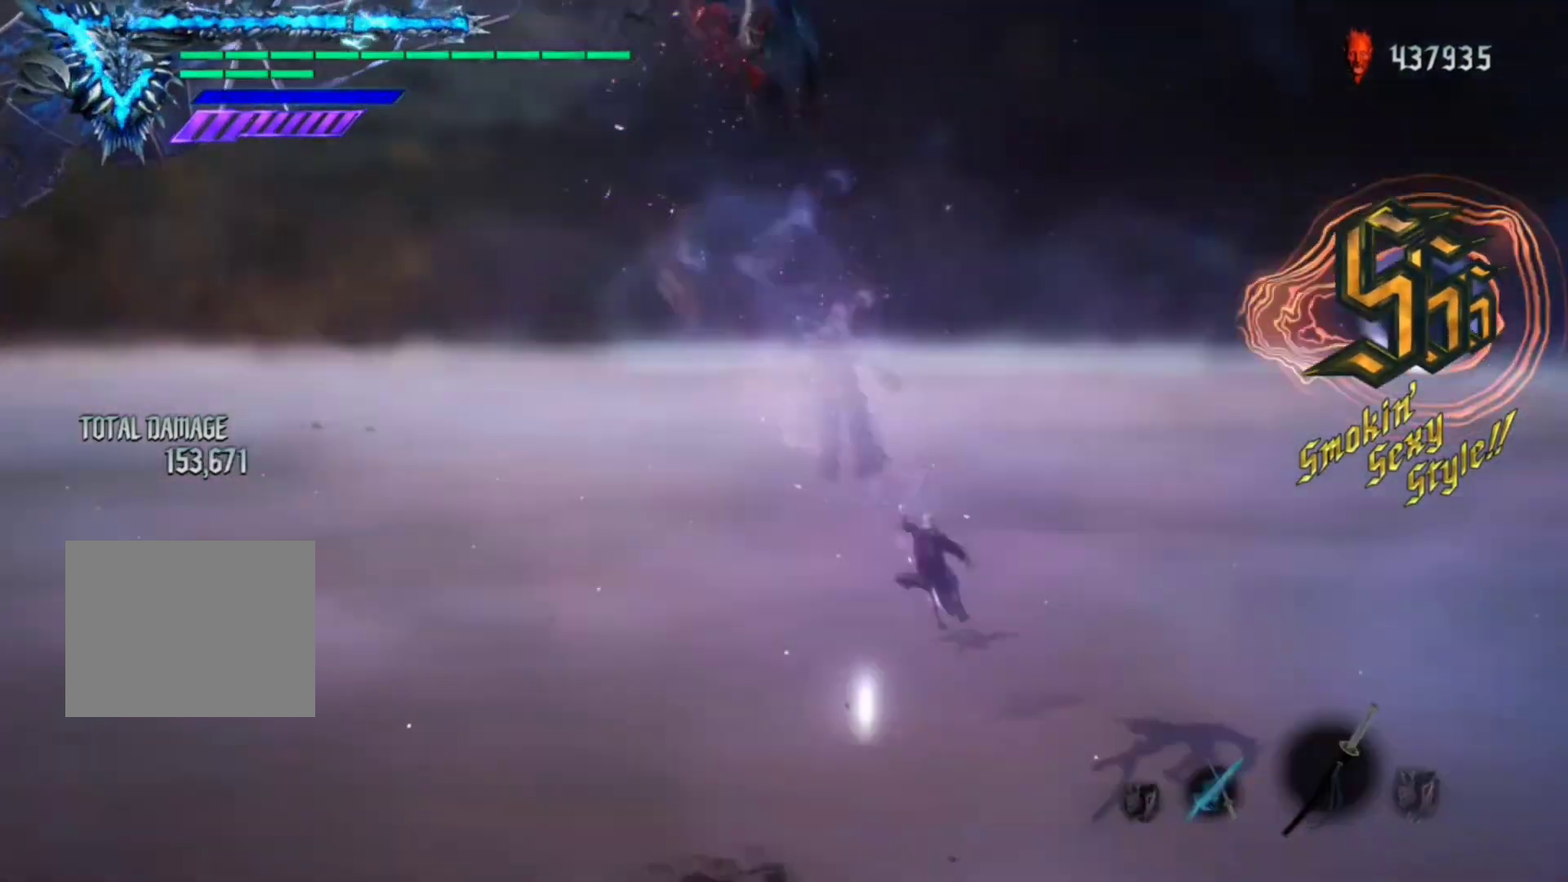
{"buttons": ["R1"], "left_stick": "center", "right_stick": "center", "events": [[100, "L2", "up"], [167, "left_stick", "down-right"], [267, "right_stick", "center"], [300, "left_stick", "down-left"], [367, "Y", "down"], [400, "left_stick", "center"], [433, "Y", "up"]]}
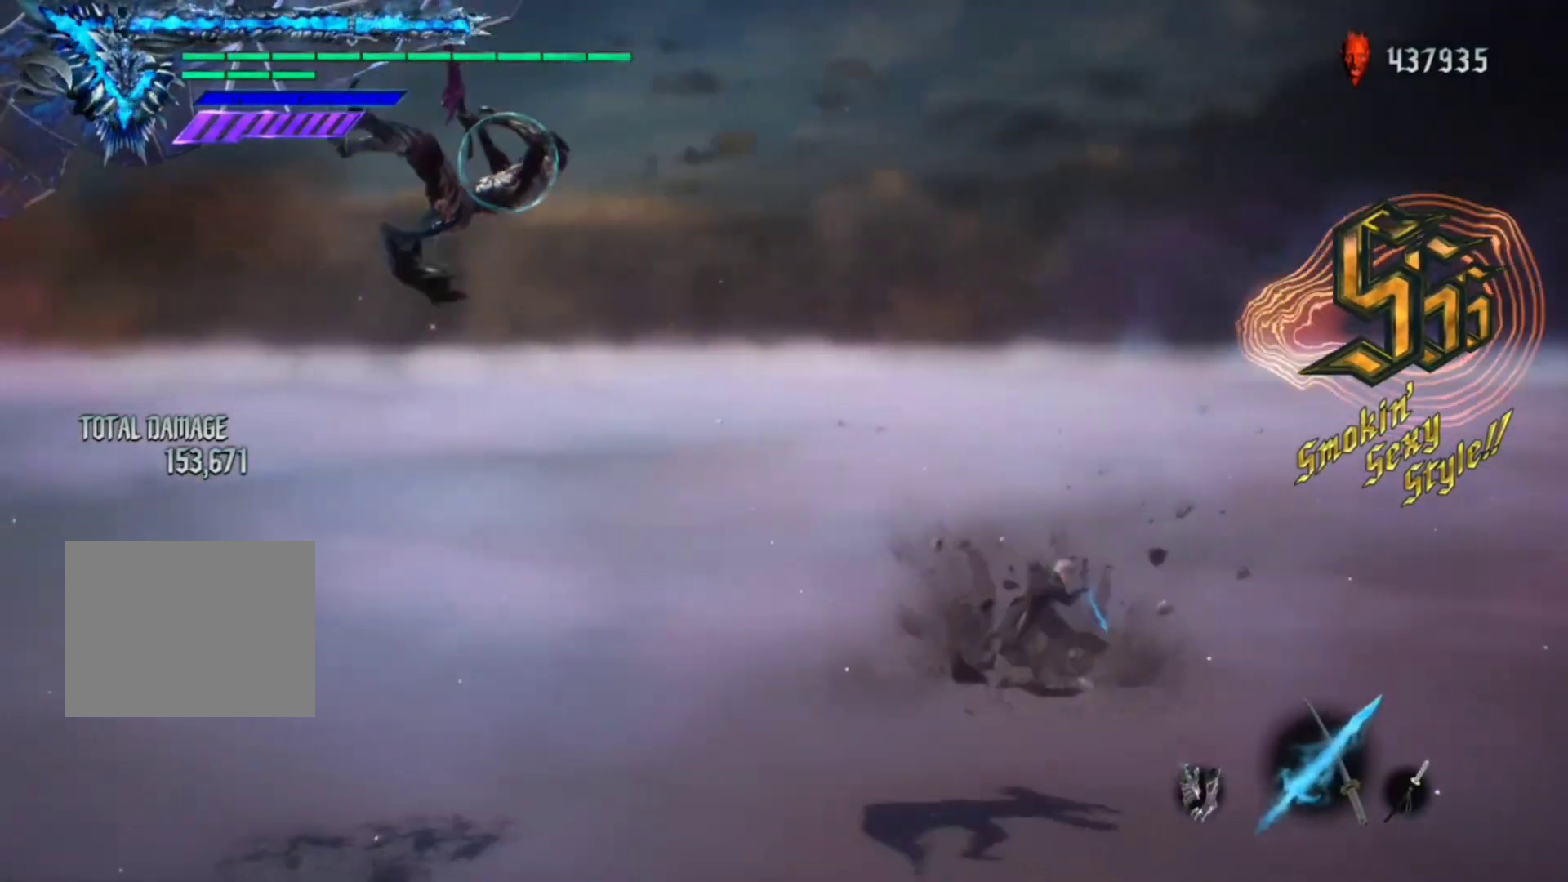
{"buttons": ["R1"], "left_stick": "down-left", "right_stick": "down-left", "events": [[133, "right_stick", "down-left"], [500, "left_stick", "down-left"]]}
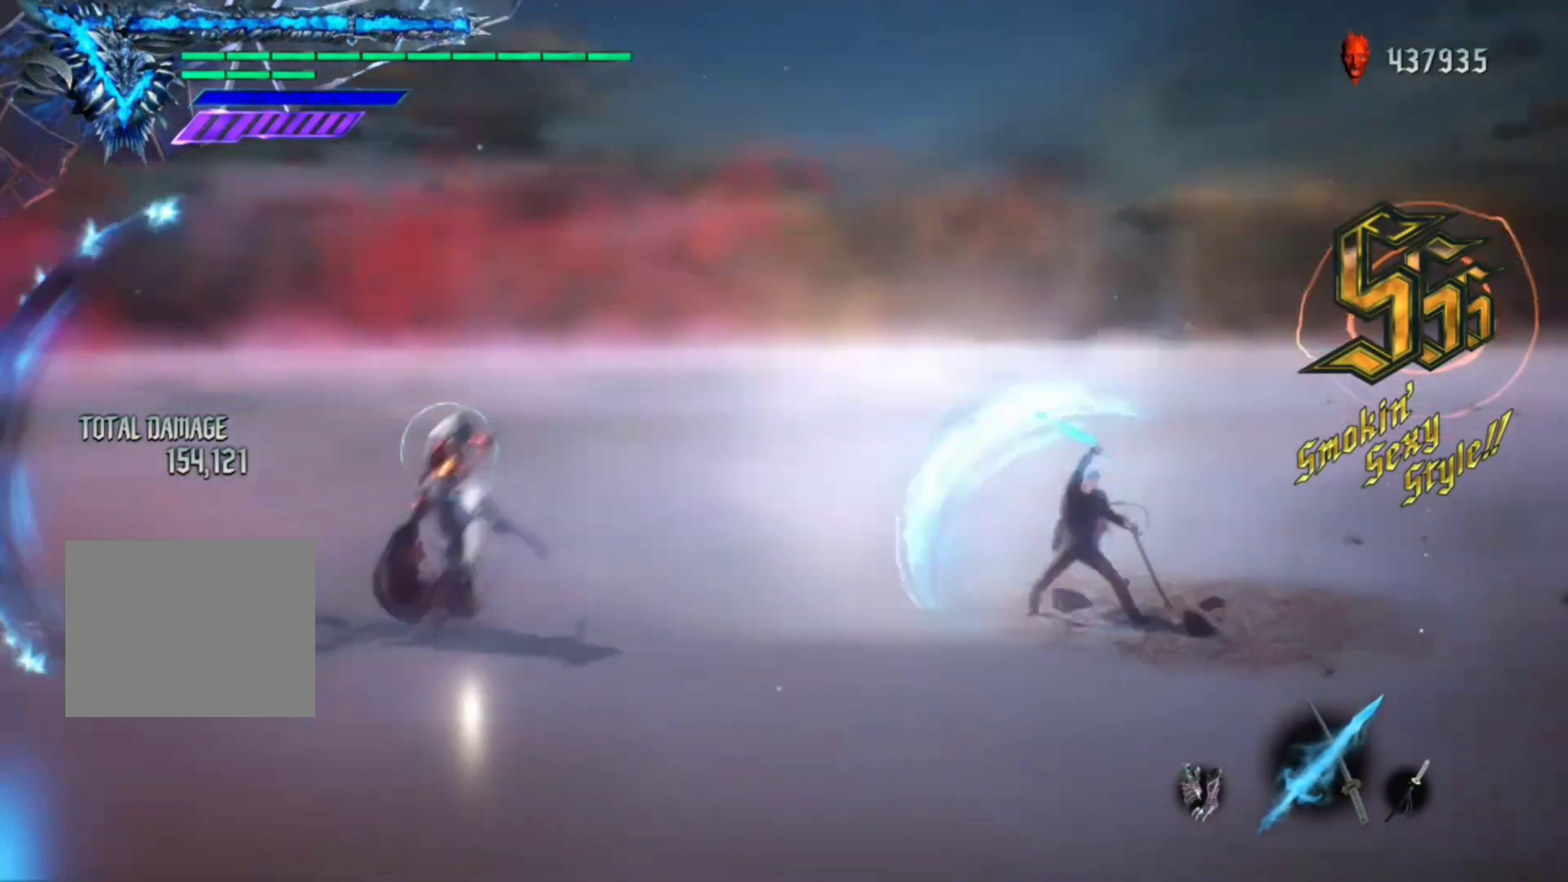
{"buttons": ["R1"], "left_stick": "center", "right_stick": "center", "events": [[67, "right_stick", "center"], [167, "left_stick", "down-right"], [267, "X", "down"], [267, "left_stick", "center"], [367, "X", "up"]]}